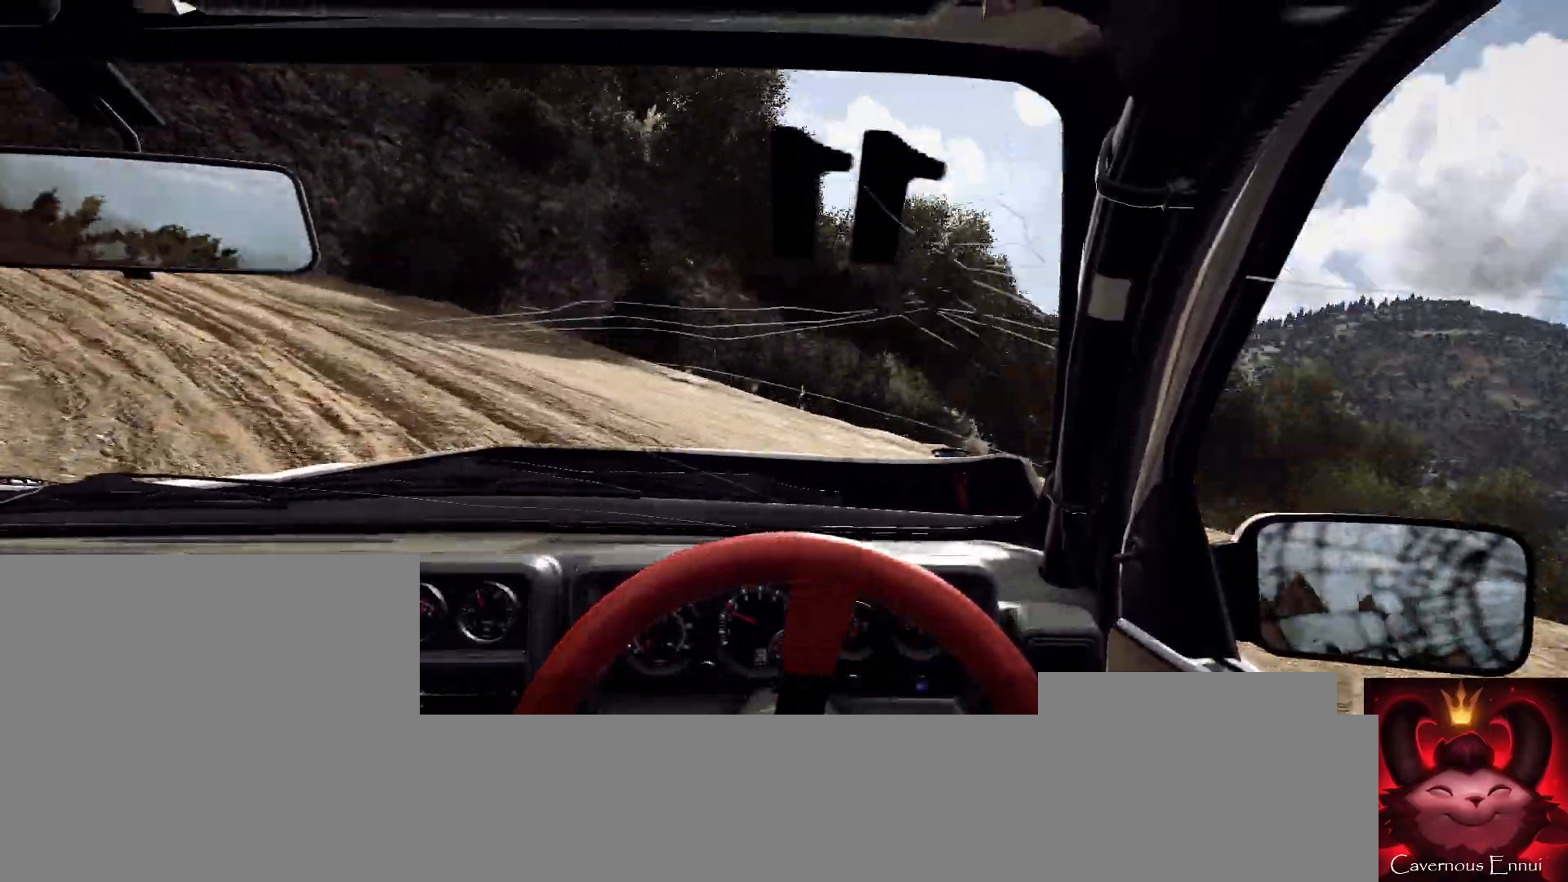
Gameplay with a controller (Xbox layout); each line is a JSON object with the inputs held at the frame after it. "events" lists button and stick changes between this image and that frame as [ms after this image, input, new state], when the widget could be followed in between.
{"buttons": [], "left_stick": "left", "right_stick": "up", "events": [[200, "R2", "up"]]}
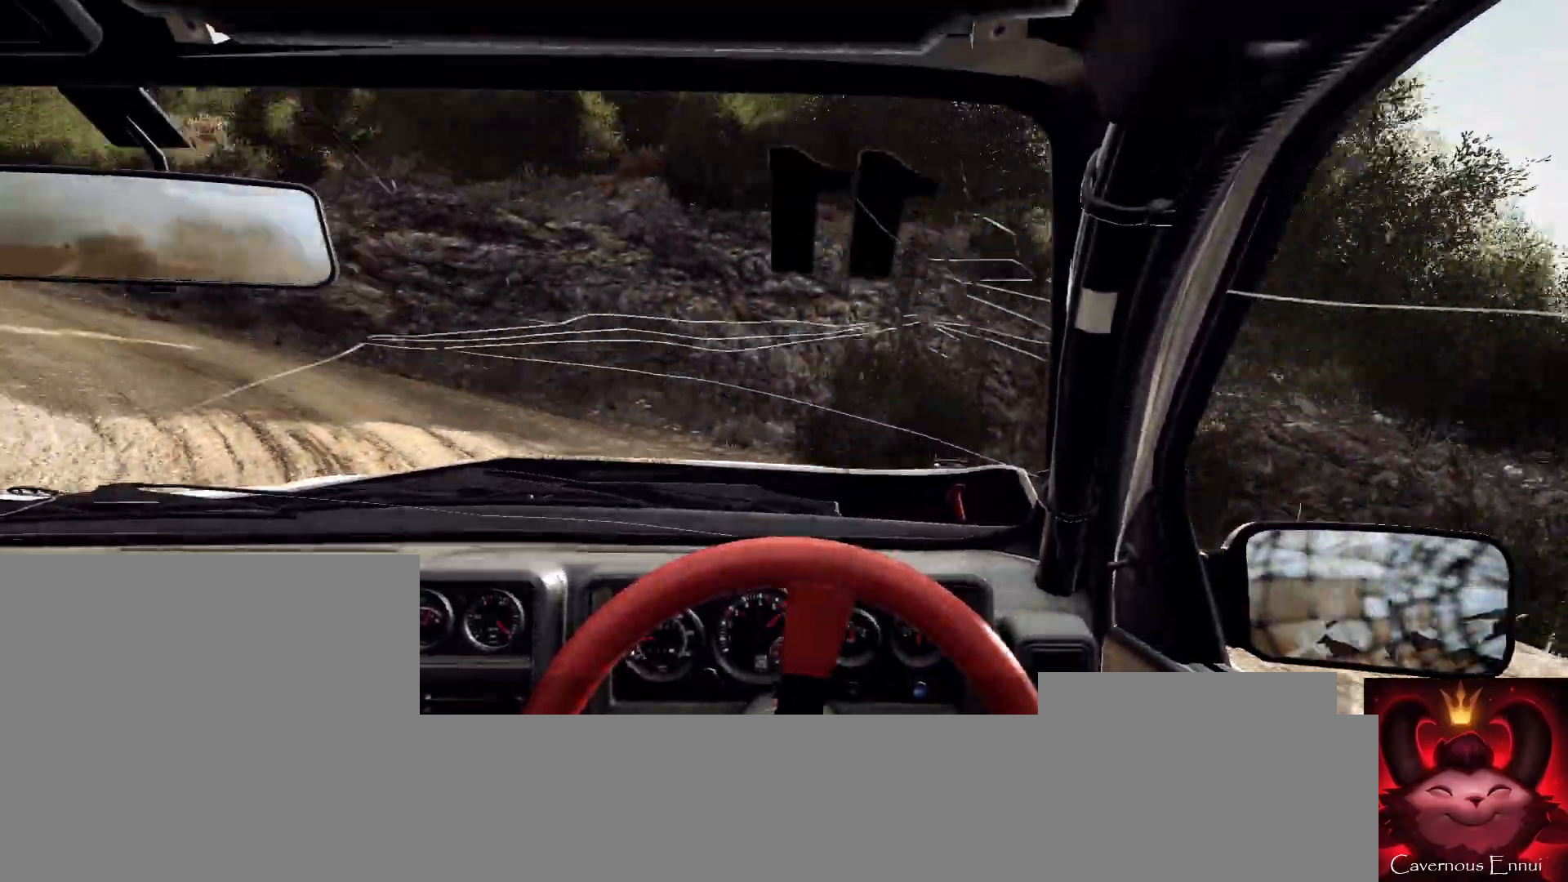
{"buttons": [], "left_stick": "center", "right_stick": "up", "events": [[267, "R2", "down"], [300, "R2", "up"], [400, "left_stick", "center"]]}
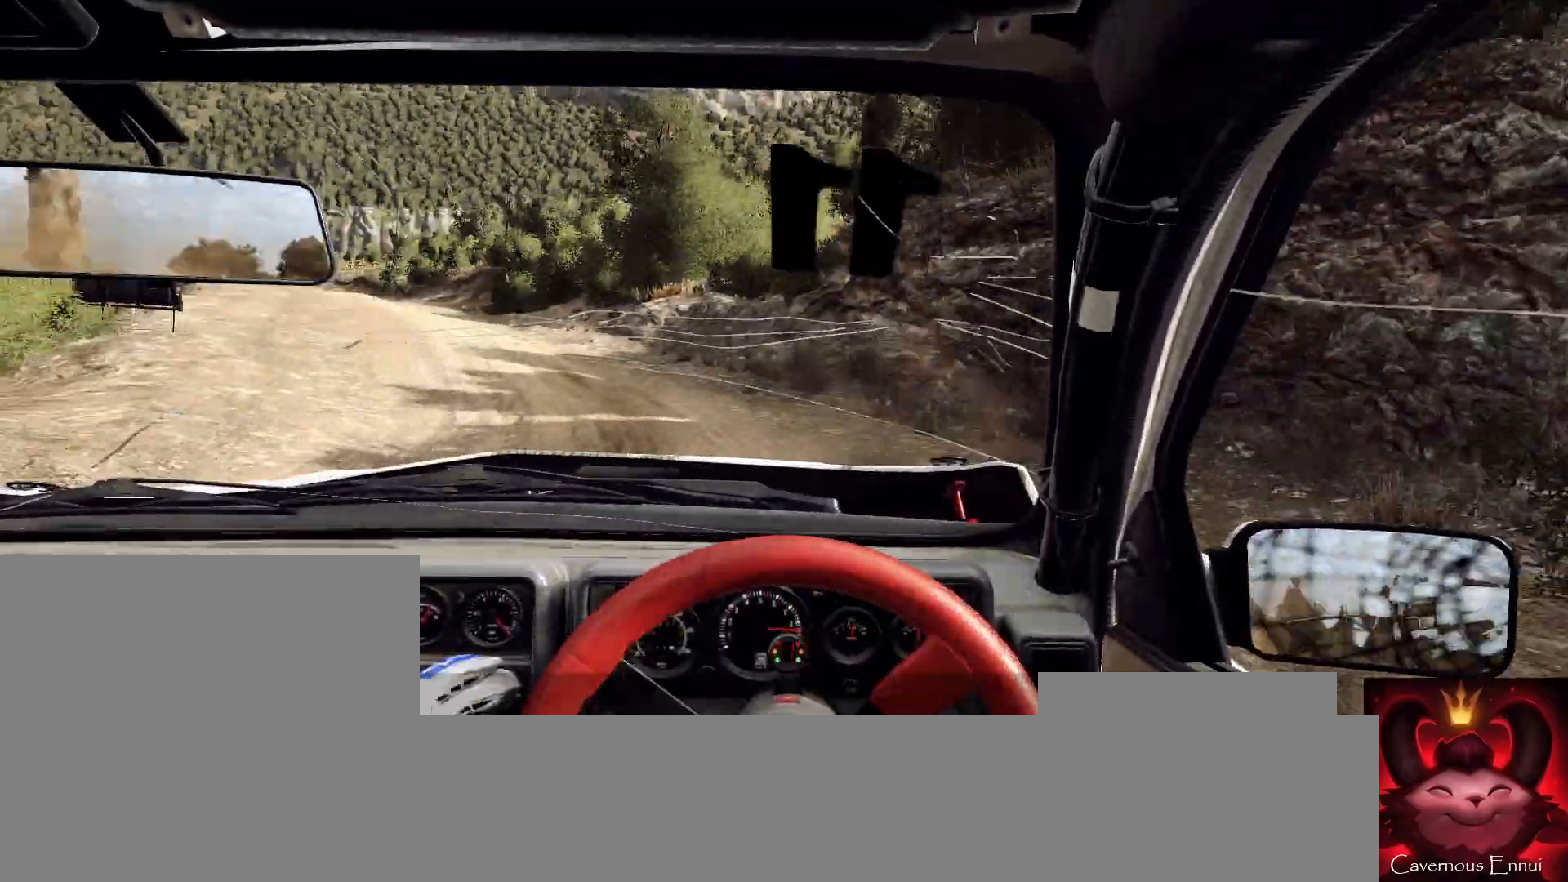
{"buttons": [], "left_stick": "right", "right_stick": "up", "events": [[200, "left_stick", "right"]]}
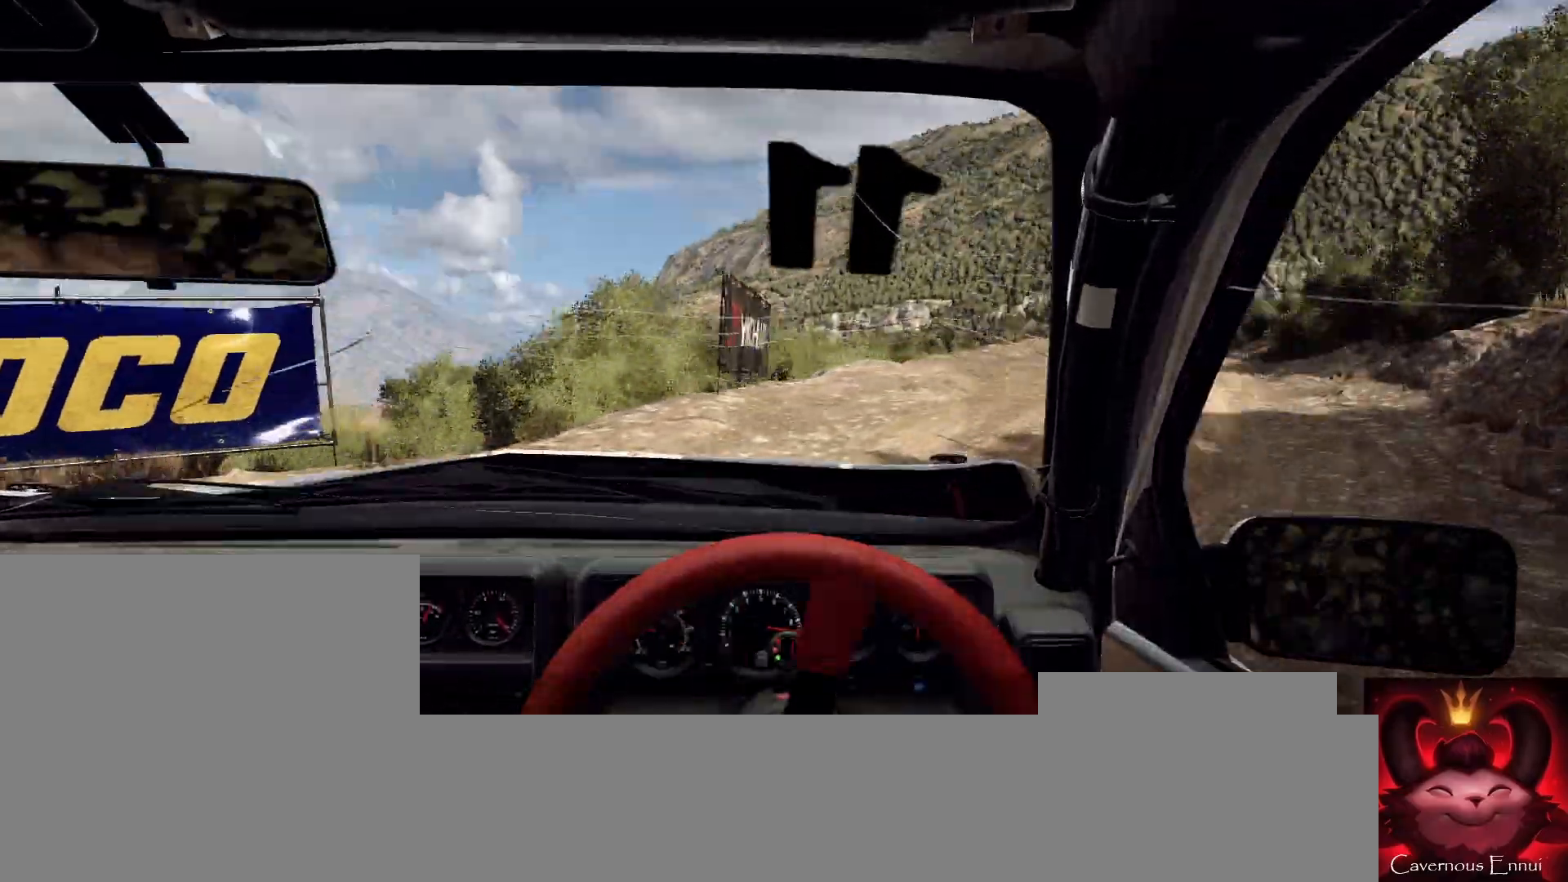
{"buttons": [], "left_stick": "right", "right_stick": "up", "events": []}
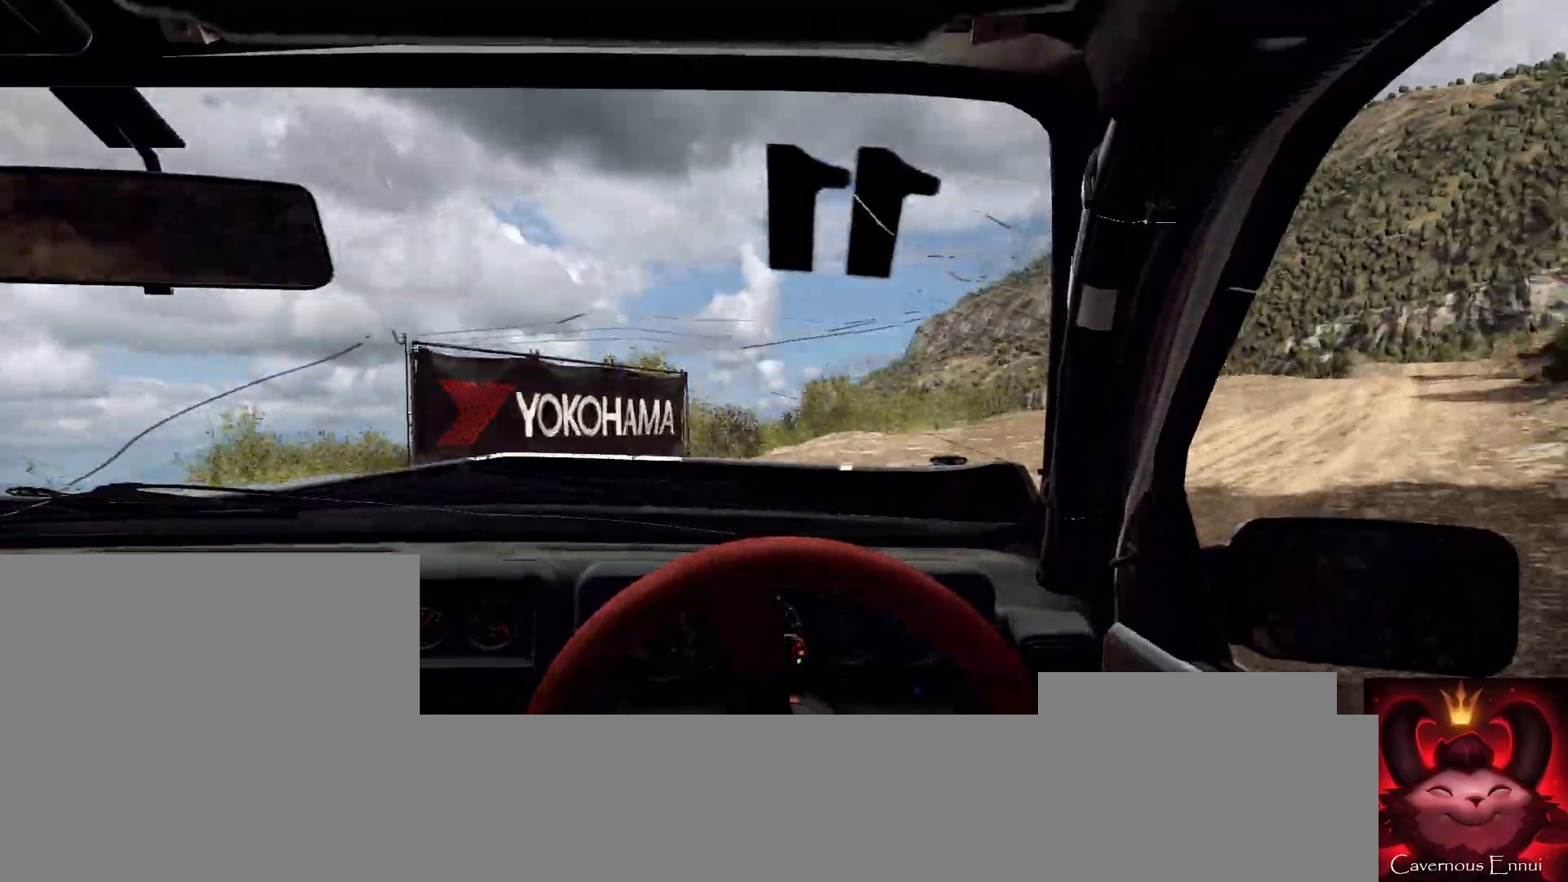
{"buttons": [], "left_stick": "down-left", "right_stick": "up", "events": [[167, "left_stick", "center"], [267, "R1", "down"], [300, "left_stick", "down-left"], [333, "R1", "up"]]}
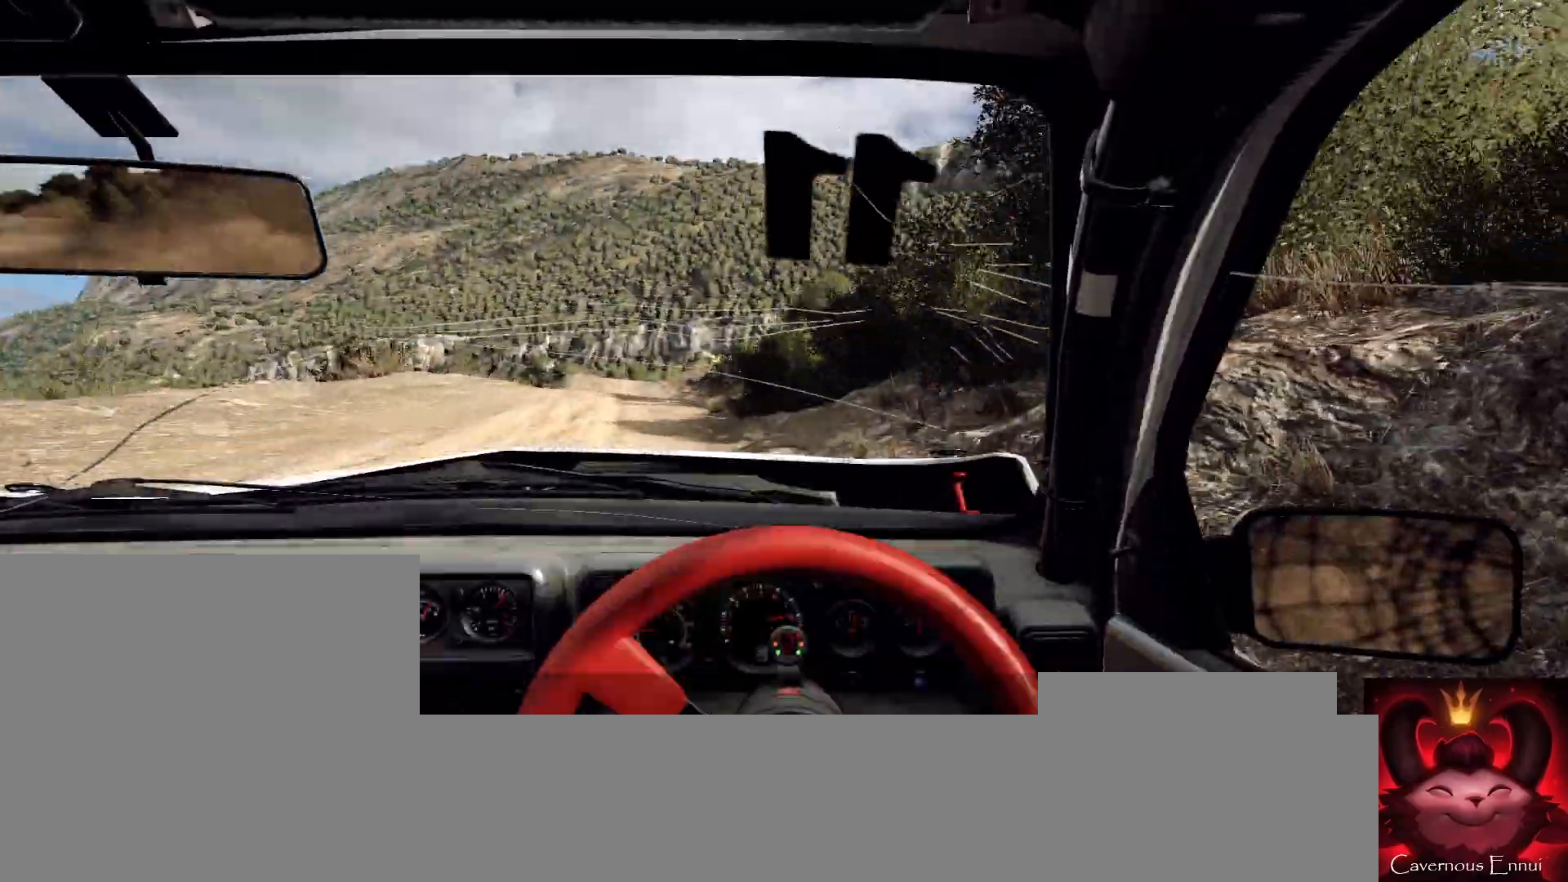
{"buttons": [], "left_stick": "center", "right_stick": "up", "events": [[267, "left_stick", "center"]]}
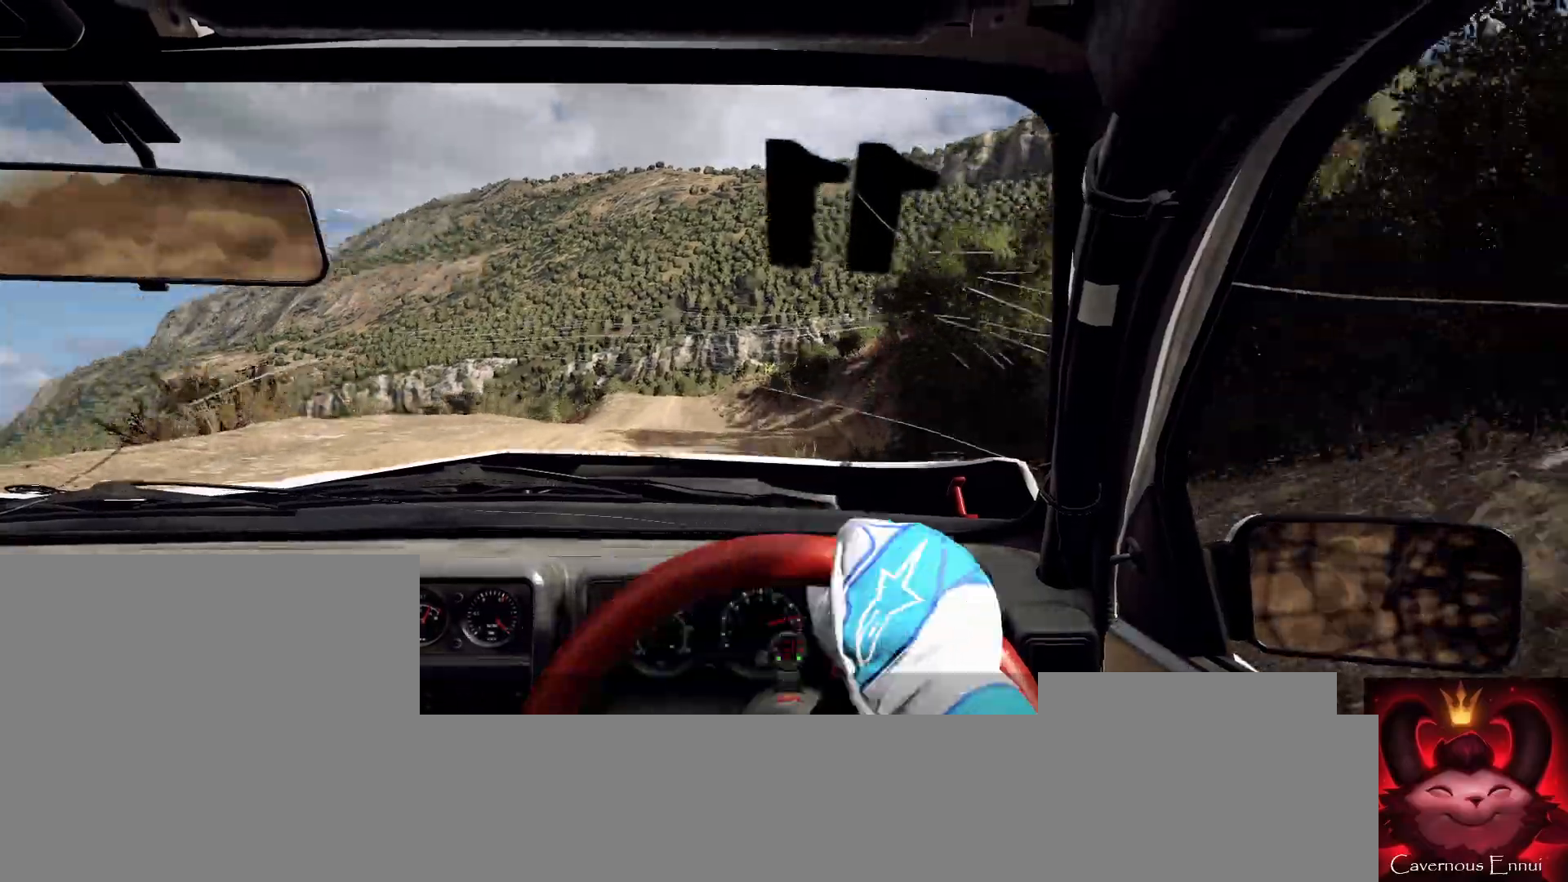
{"buttons": [], "left_stick": "center", "right_stick": "up", "events": [[67, "left_stick", "right"], [333, "left_stick", "center"], [367, "R1", "down"], [433, "R1", "up"]]}
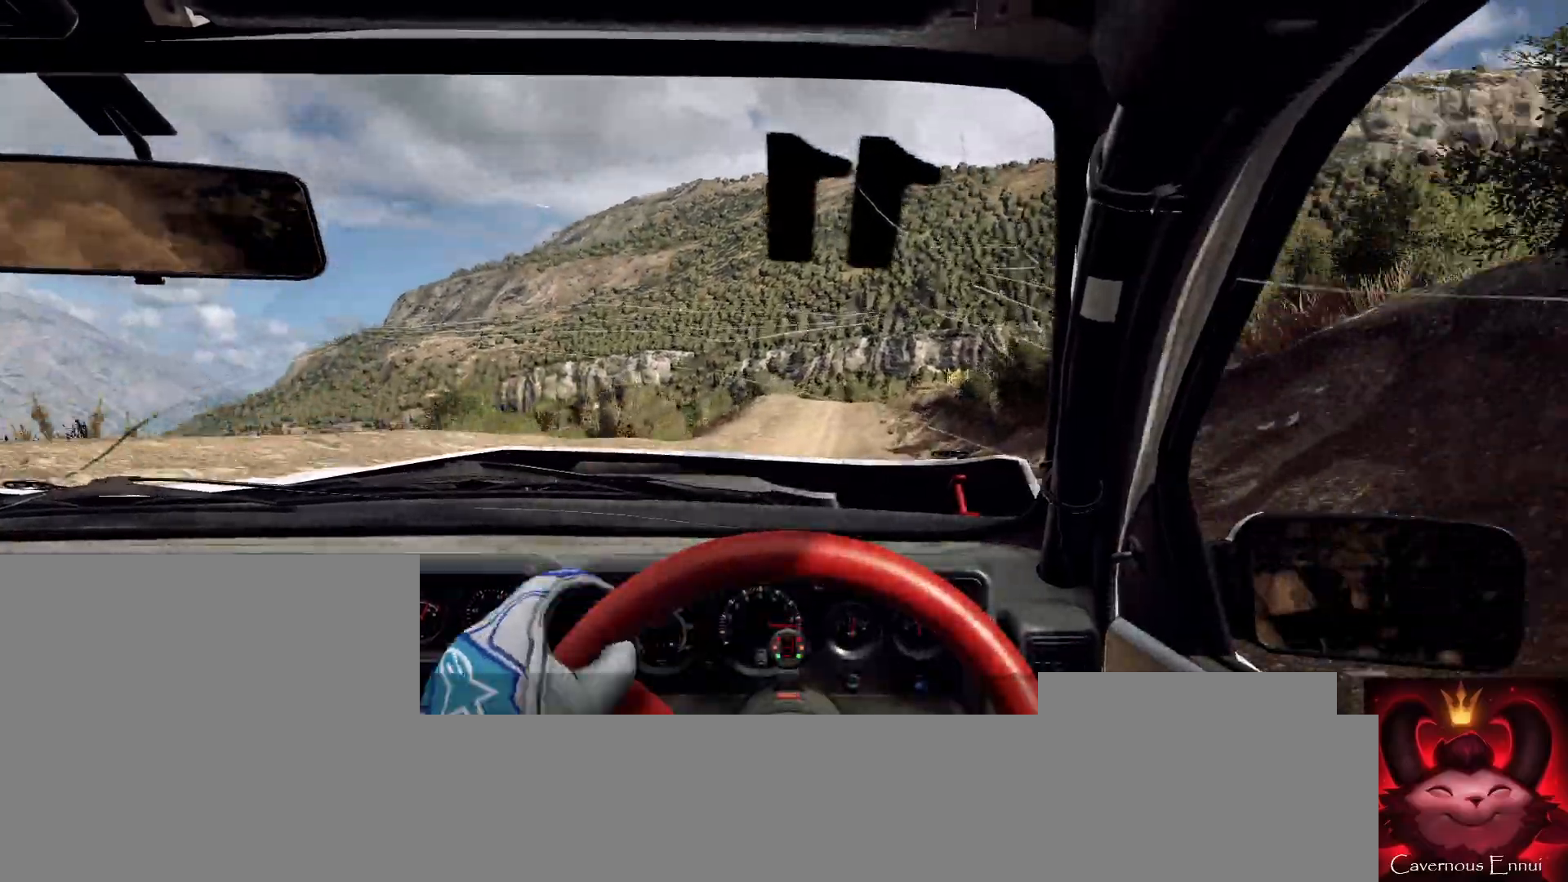
{"buttons": [], "left_stick": "center", "right_stick": "up", "events": [[333, "left_stick", "left"], [433, "left_stick", "center"]]}
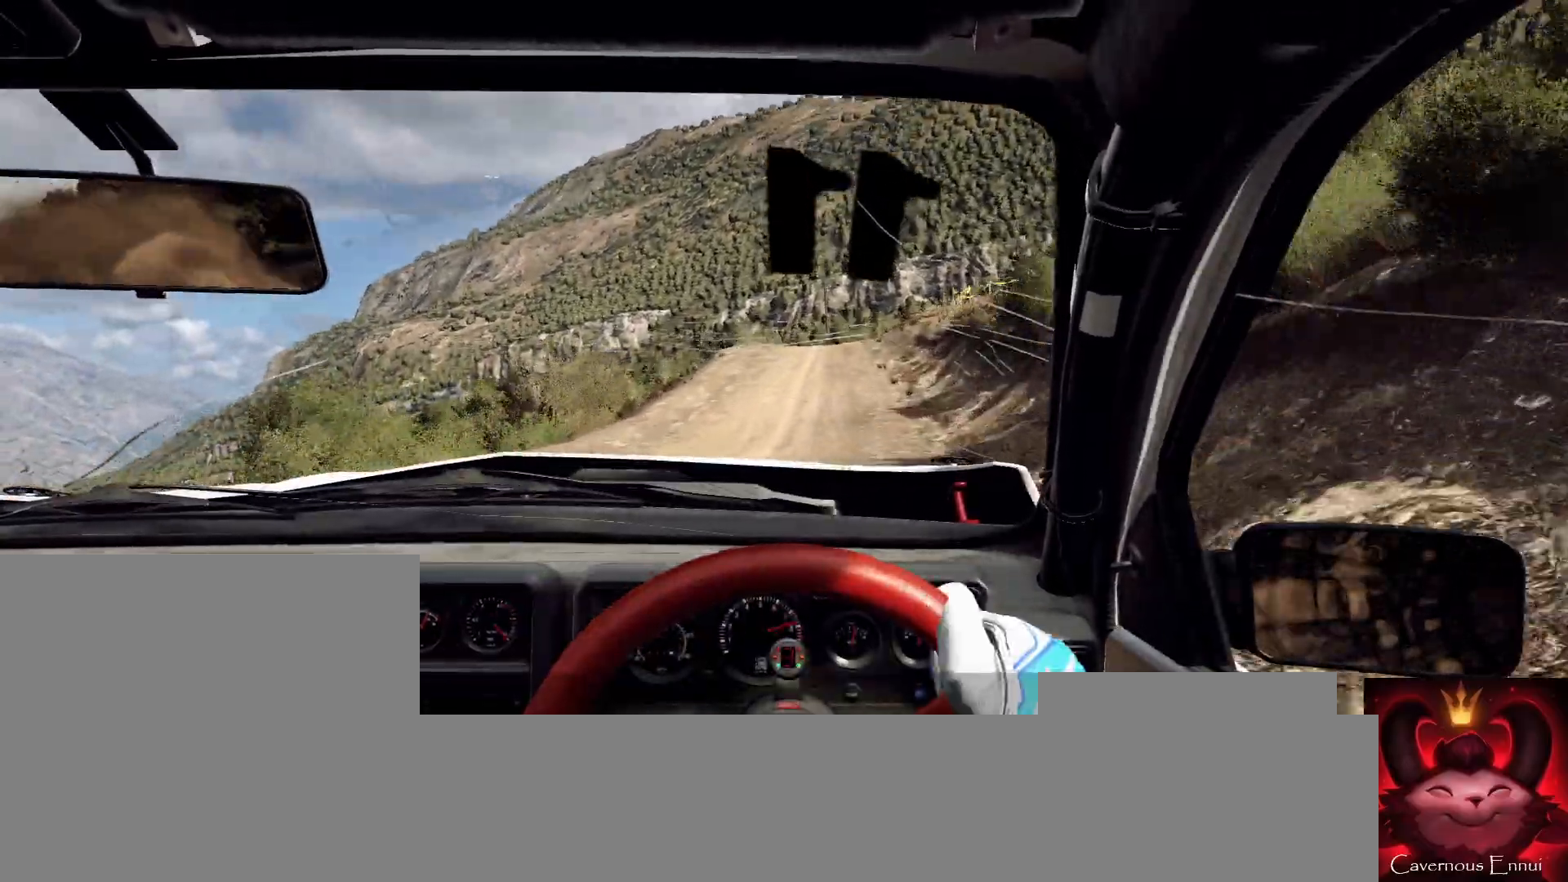
{"buttons": [], "left_stick": "right", "right_stick": "up", "events": [[300, "left_stick", "right"]]}
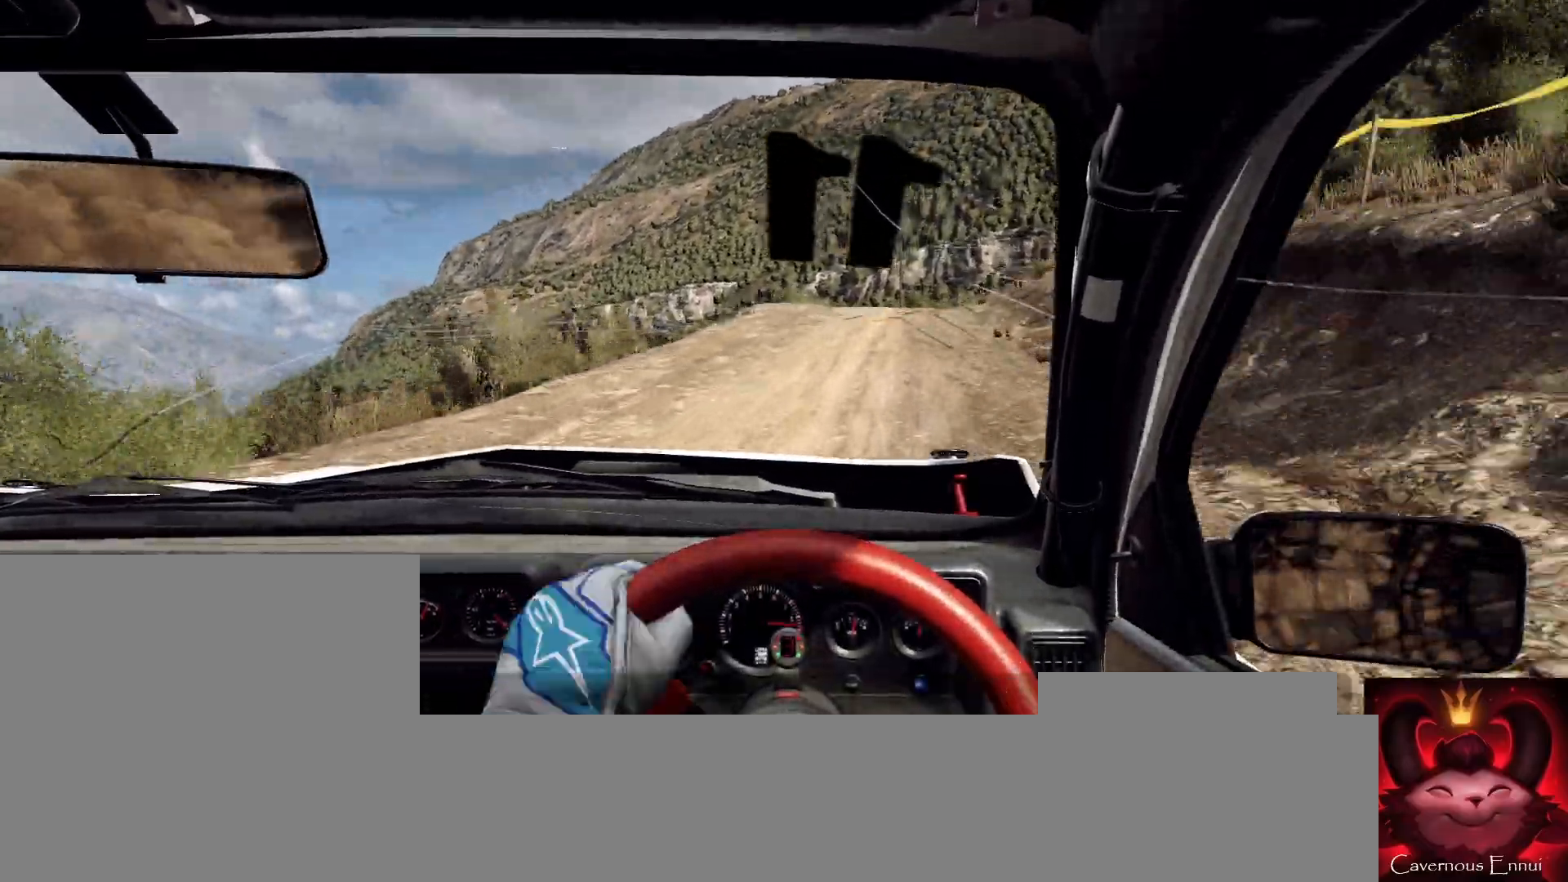
{"buttons": [], "left_stick": "center", "right_stick": "center", "events": [[100, "left_stick", "center"], [167, "R1", "down"], [167, "R2", "down"], [200, "left_stick", "right"], [267, "R1", "up"], [267, "R2", "up"], [300, "right_stick", "center"], [467, "left_stick", "center"]]}
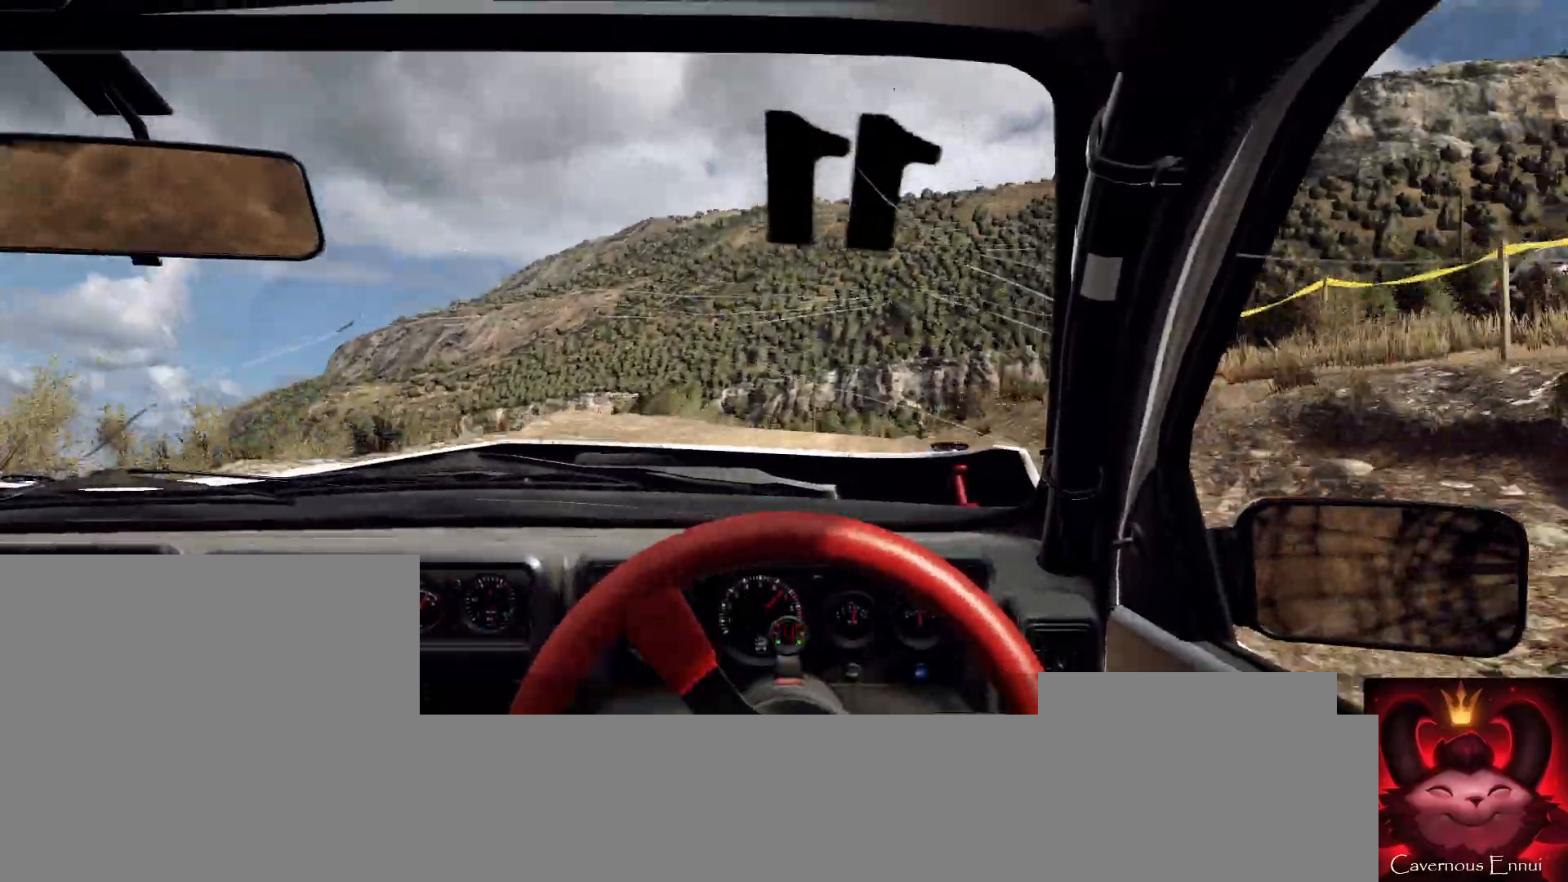
{"buttons": [], "left_stick": "center", "right_stick": "center", "events": [[33, "right_stick", "up"], [133, "left_stick", "right"], [167, "right_stick", "center"], [400, "left_stick", "center"]]}
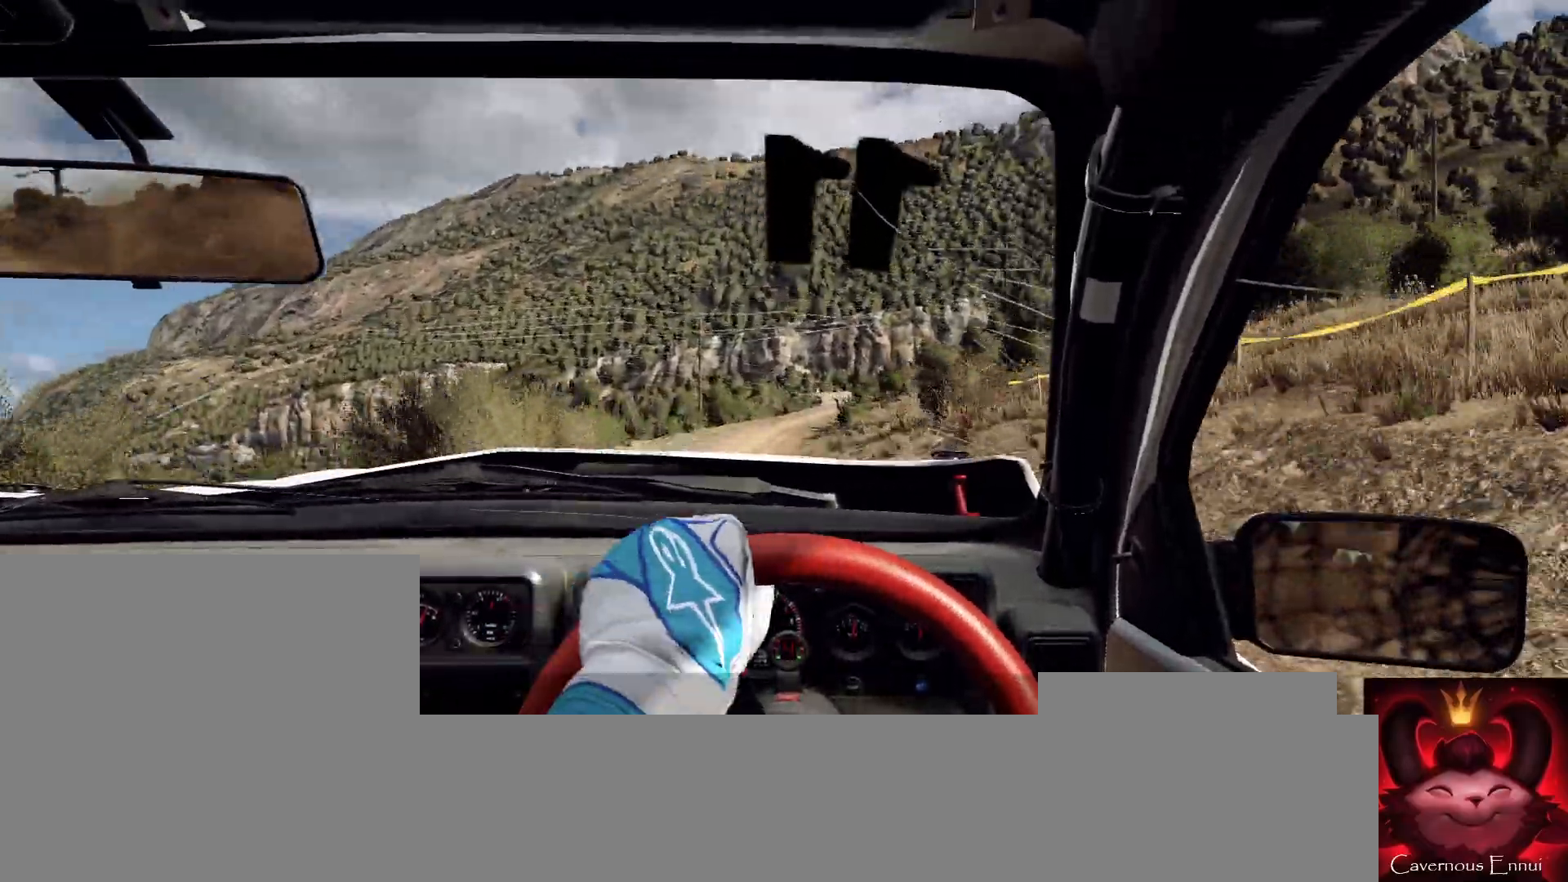
{"buttons": [], "left_stick": "center", "right_stick": "up", "events": [[133, "right_stick", "up"]]}
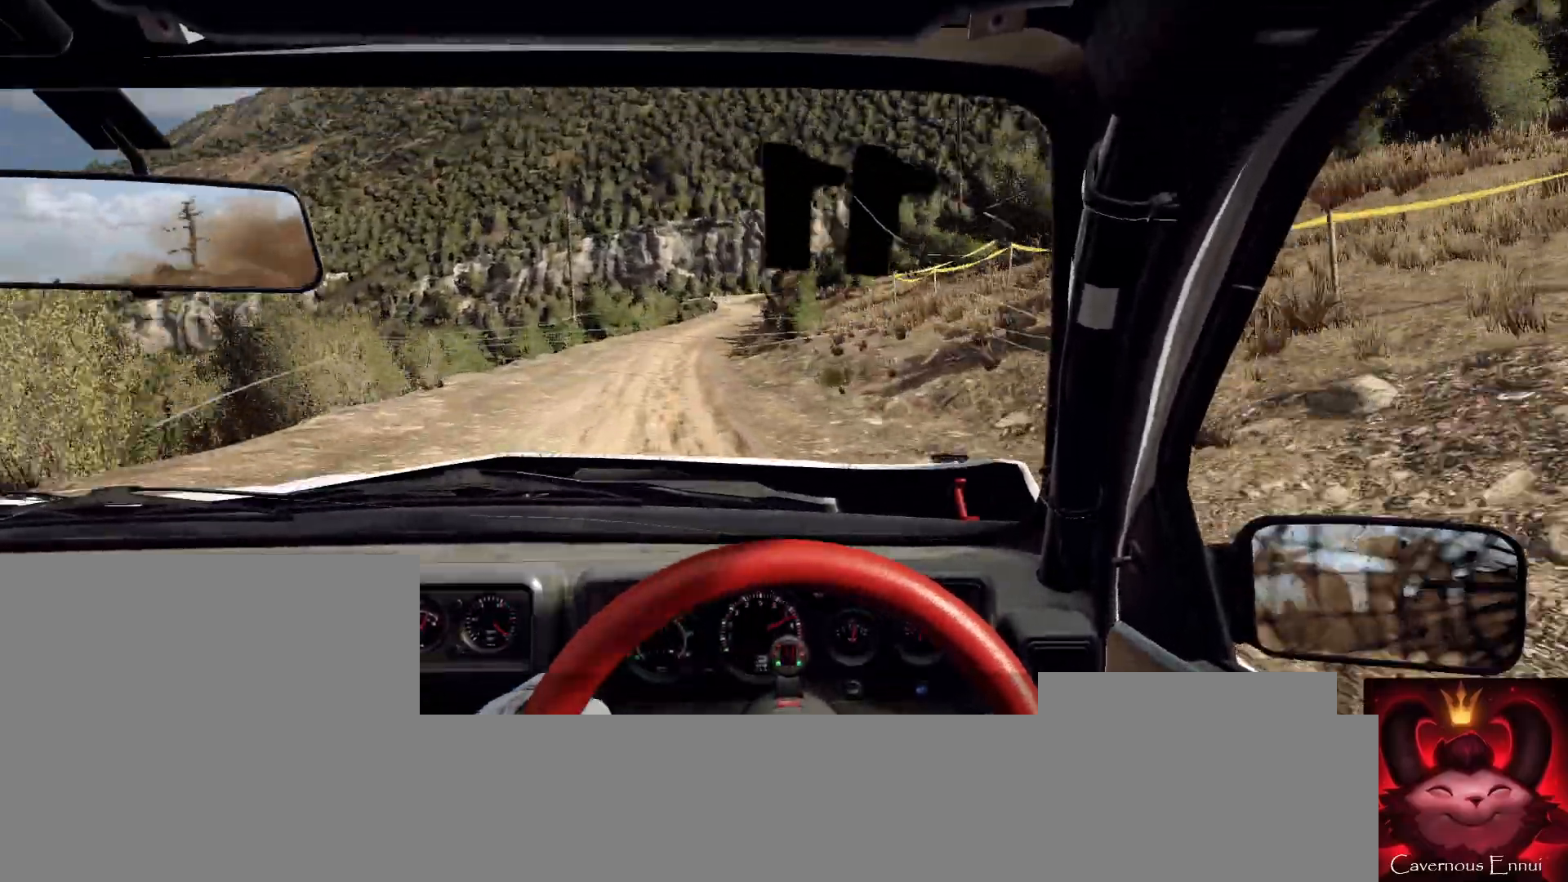
{"buttons": [], "left_stick": "right", "right_stick": "up", "events": [[267, "left_stick", "right"]]}
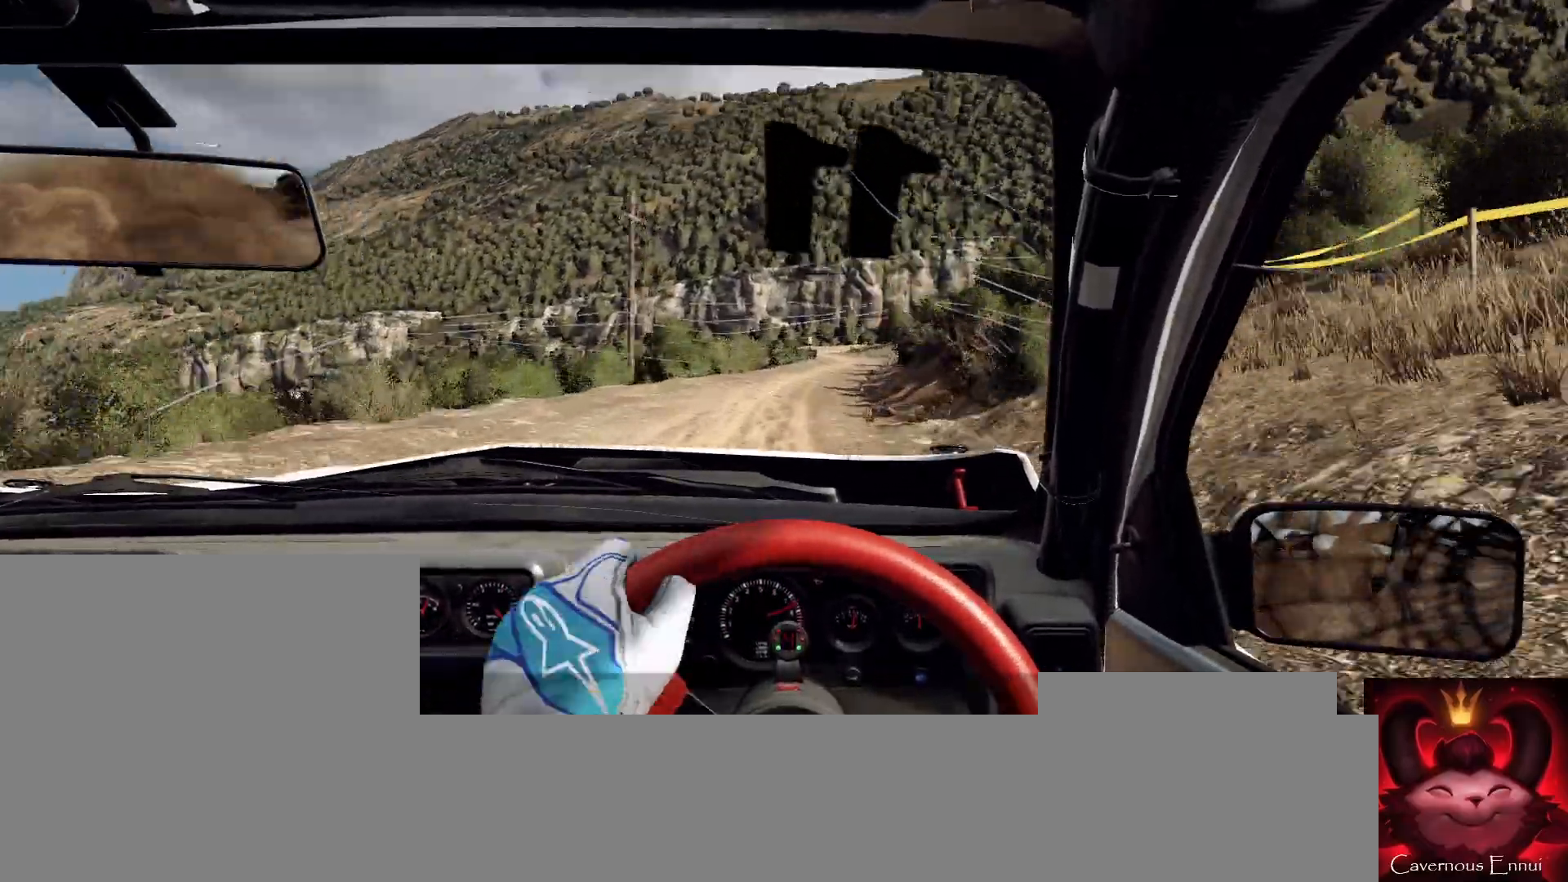
{"buttons": [], "left_stick": "center", "right_stick": "center", "events": [[333, "left_stick", "center"], [367, "right_stick", "center"]]}
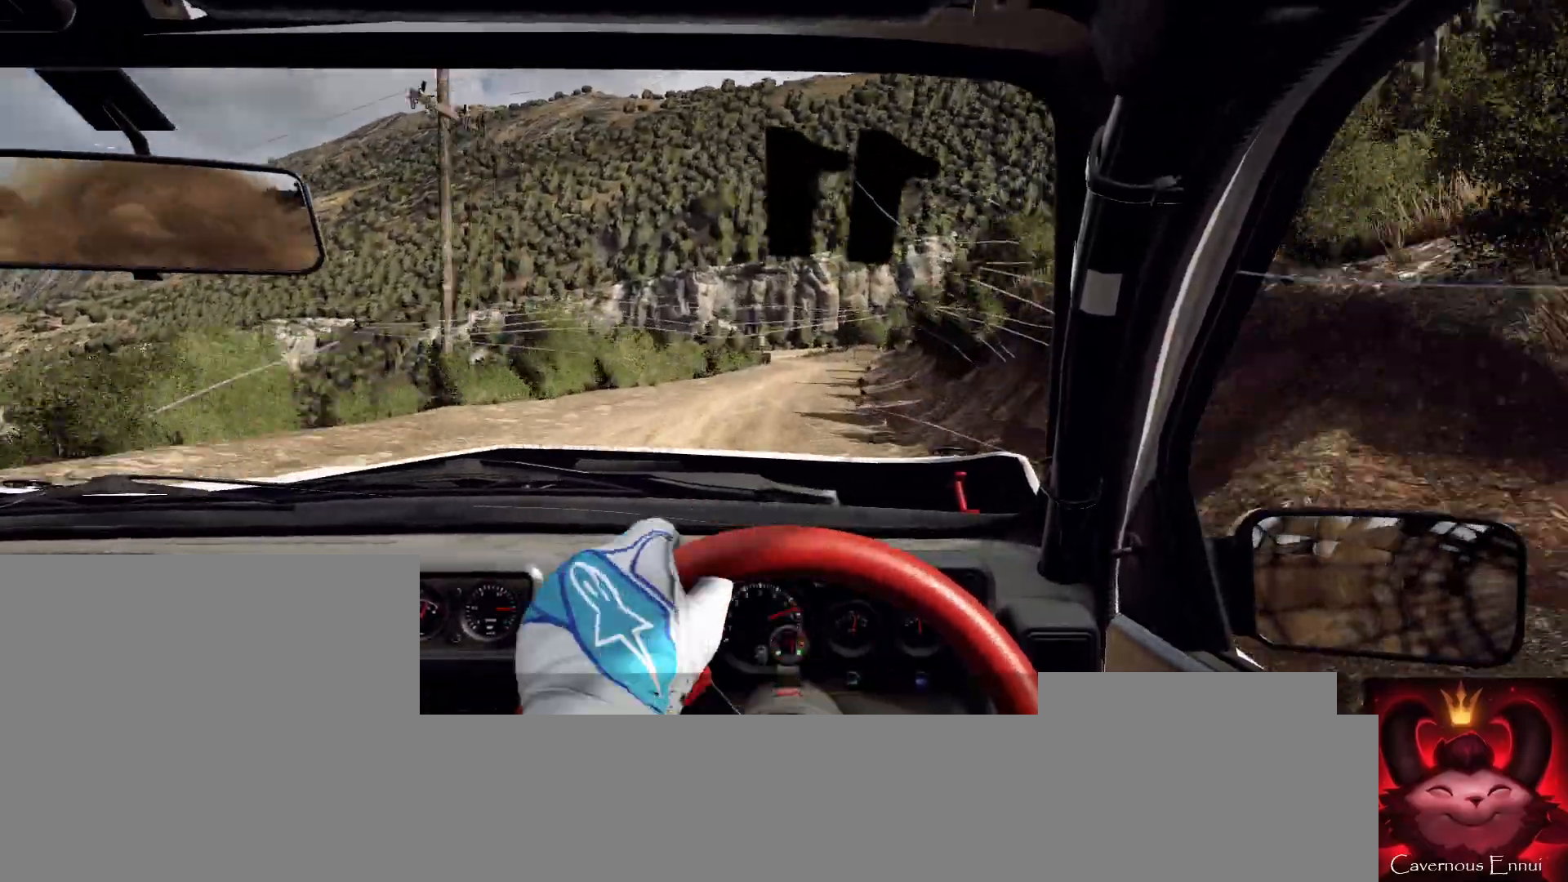
{"buttons": [], "left_stick": "right", "right_stick": "up", "events": [[33, "right_stick", "up"], [400, "left_stick", "right"]]}
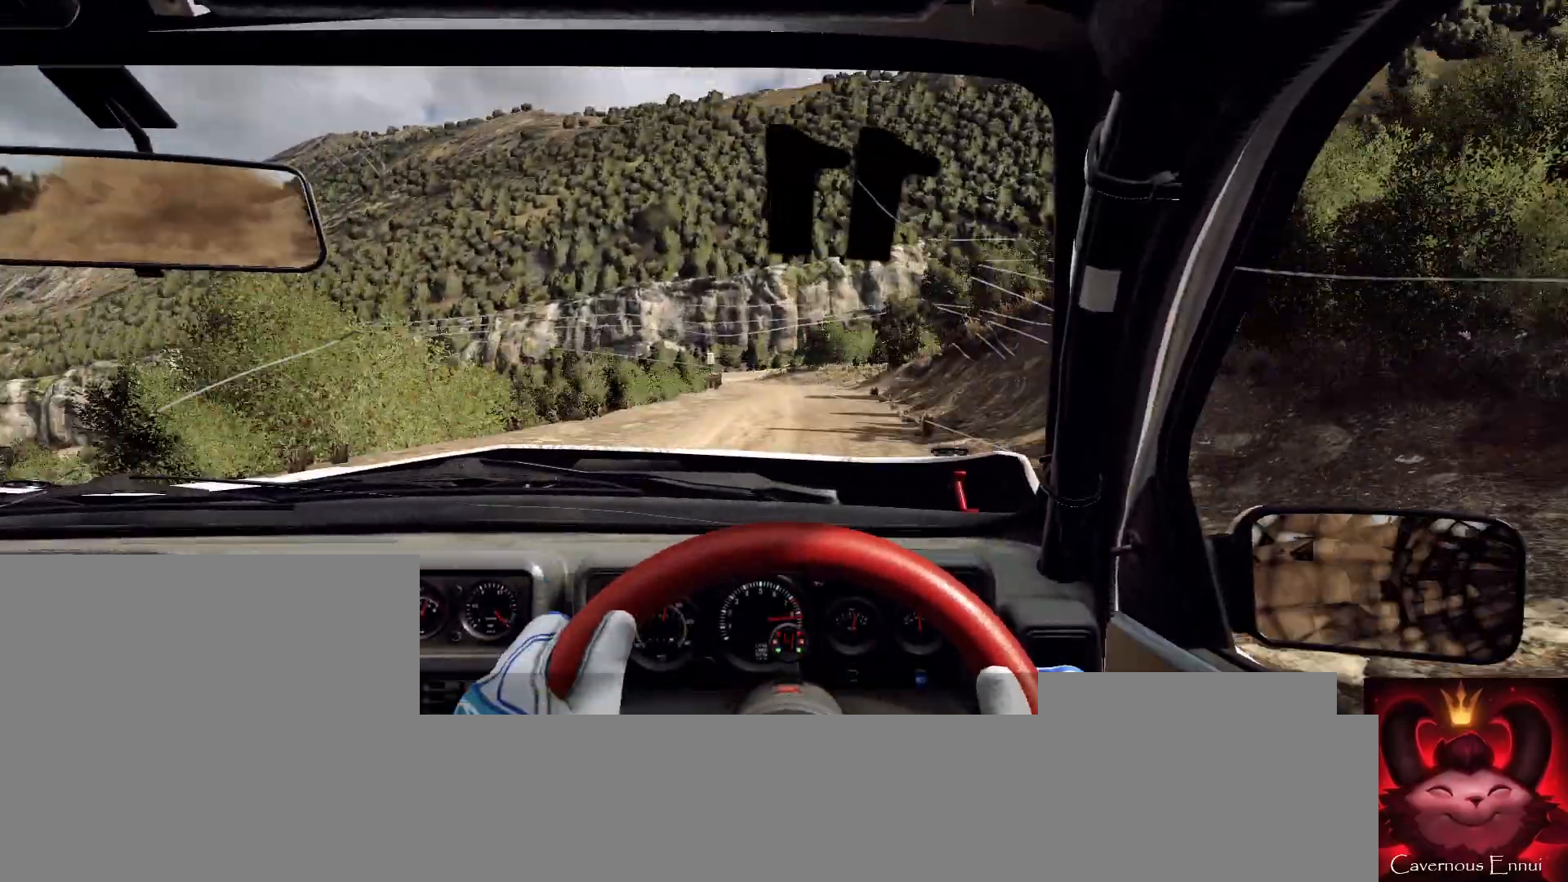
{"buttons": [], "left_stick": "center", "right_stick": "center", "events": [[67, "right_stick", "center"], [200, "left_stick", "center"], [233, "L2", "down"], [333, "L2", "up"], [400, "L1", "down"], [500, "L1", "up"]]}
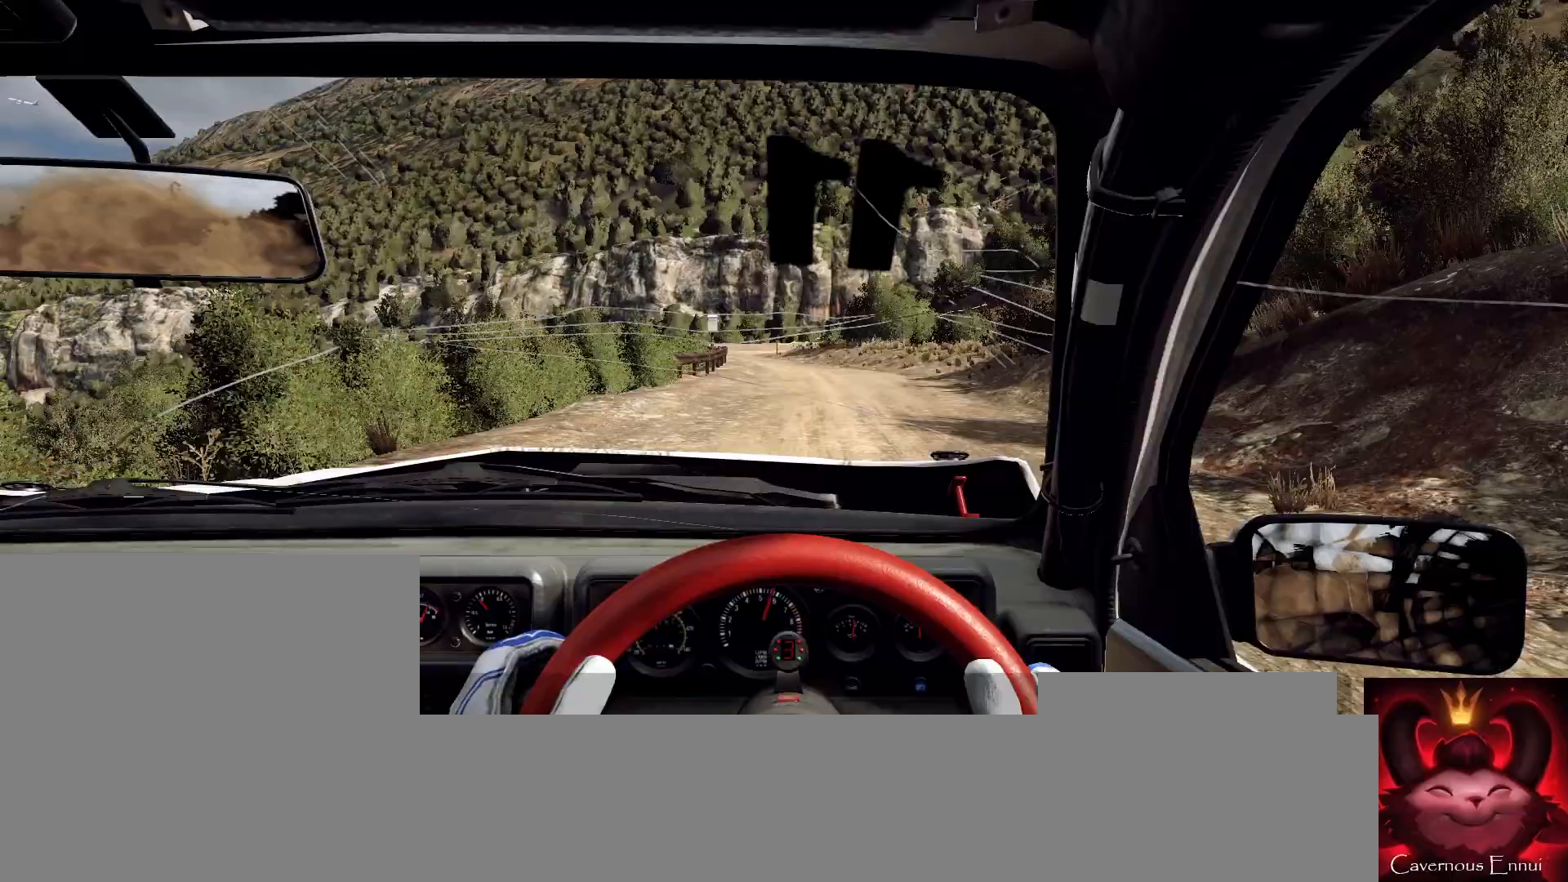
{"buttons": [], "left_stick": "left", "right_stick": "center", "events": [[67, "L2", "down"], [133, "left_stick", "left"], [200, "L2", "up"], [300, "L2", "down"], [467, "L2", "up"]]}
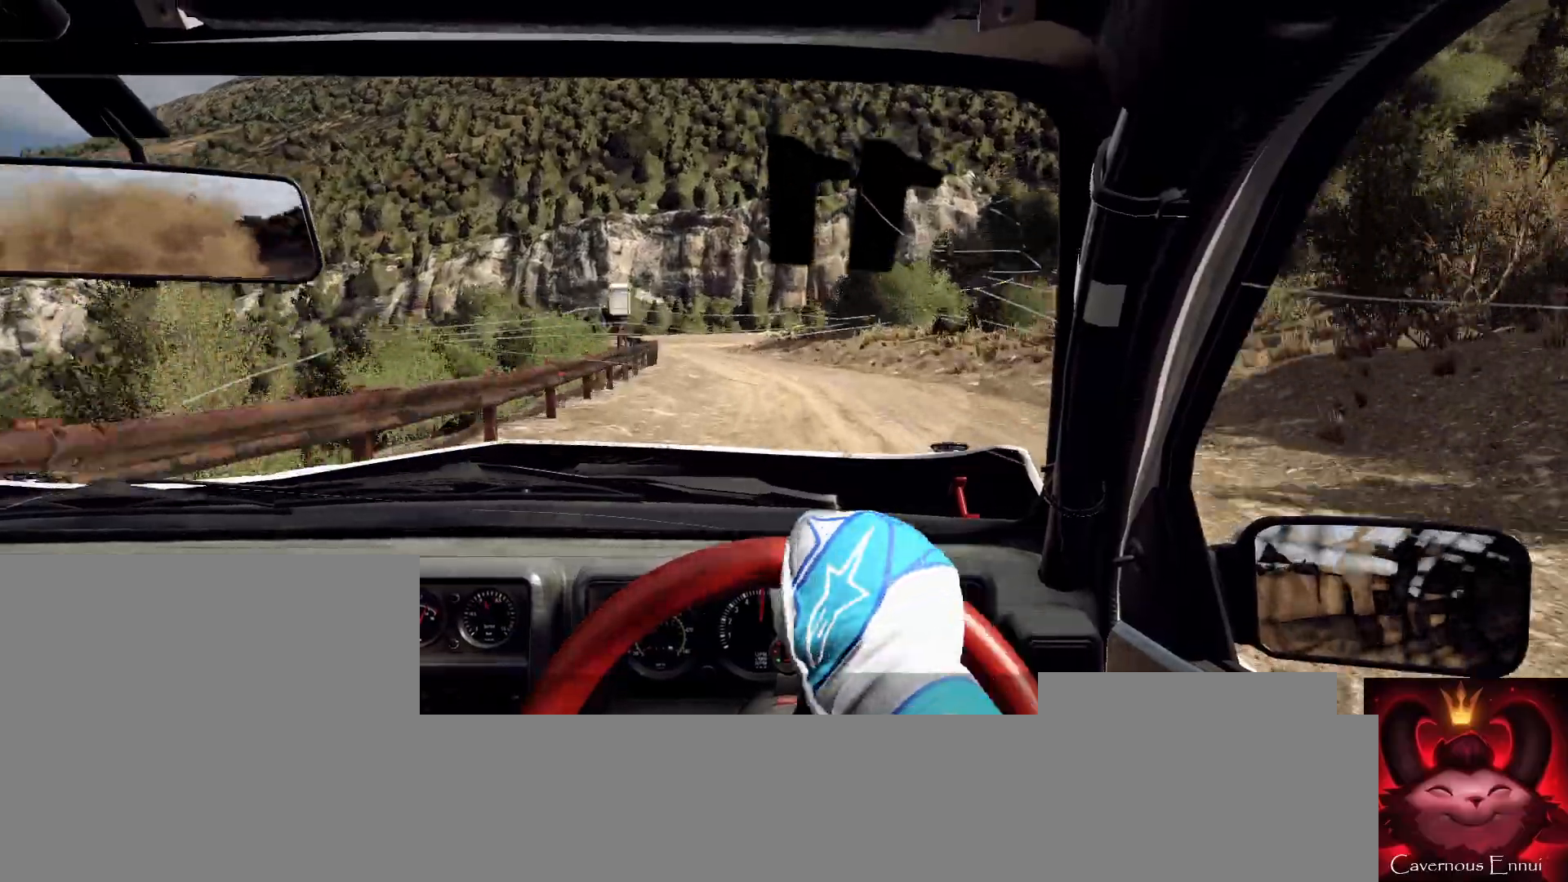
{"buttons": [], "left_stick": "left", "right_stick": "center", "events": [[100, "L2", "down"], [200, "L2", "up"], [200, "left_stick", "center"], [333, "L2", "down"], [367, "left_stick", "left"], [400, "L1", "down"], [433, "L2", "up"], [500, "L1", "up"]]}
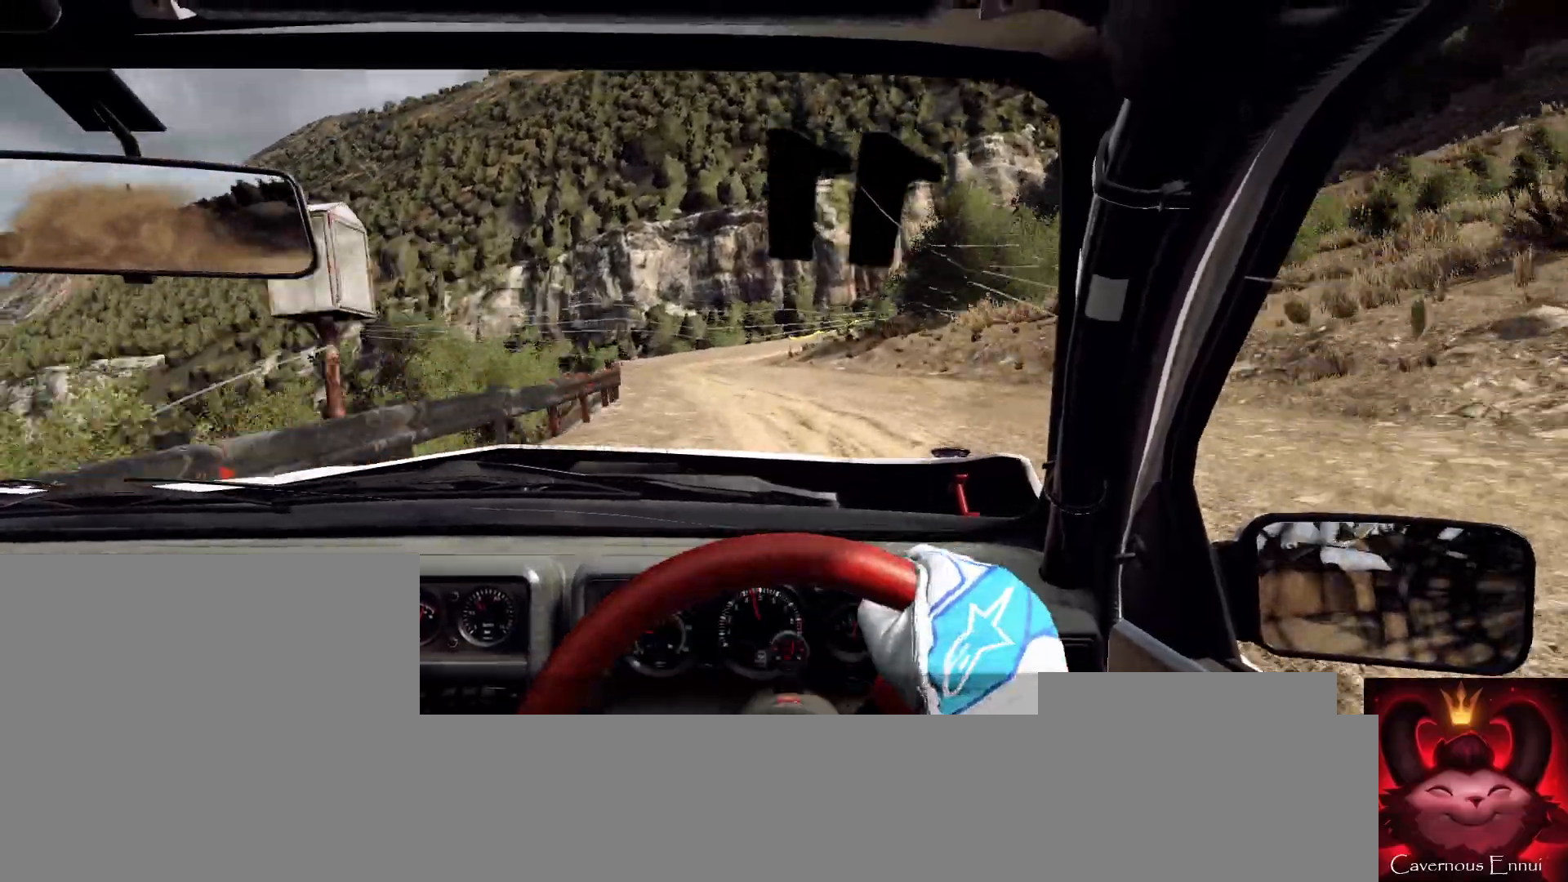
{"buttons": [], "left_stick": "center", "right_stick": "center", "events": [[100, "right_stick", "up"], [233, "right_stick", "center"], [367, "left_stick", "center"]]}
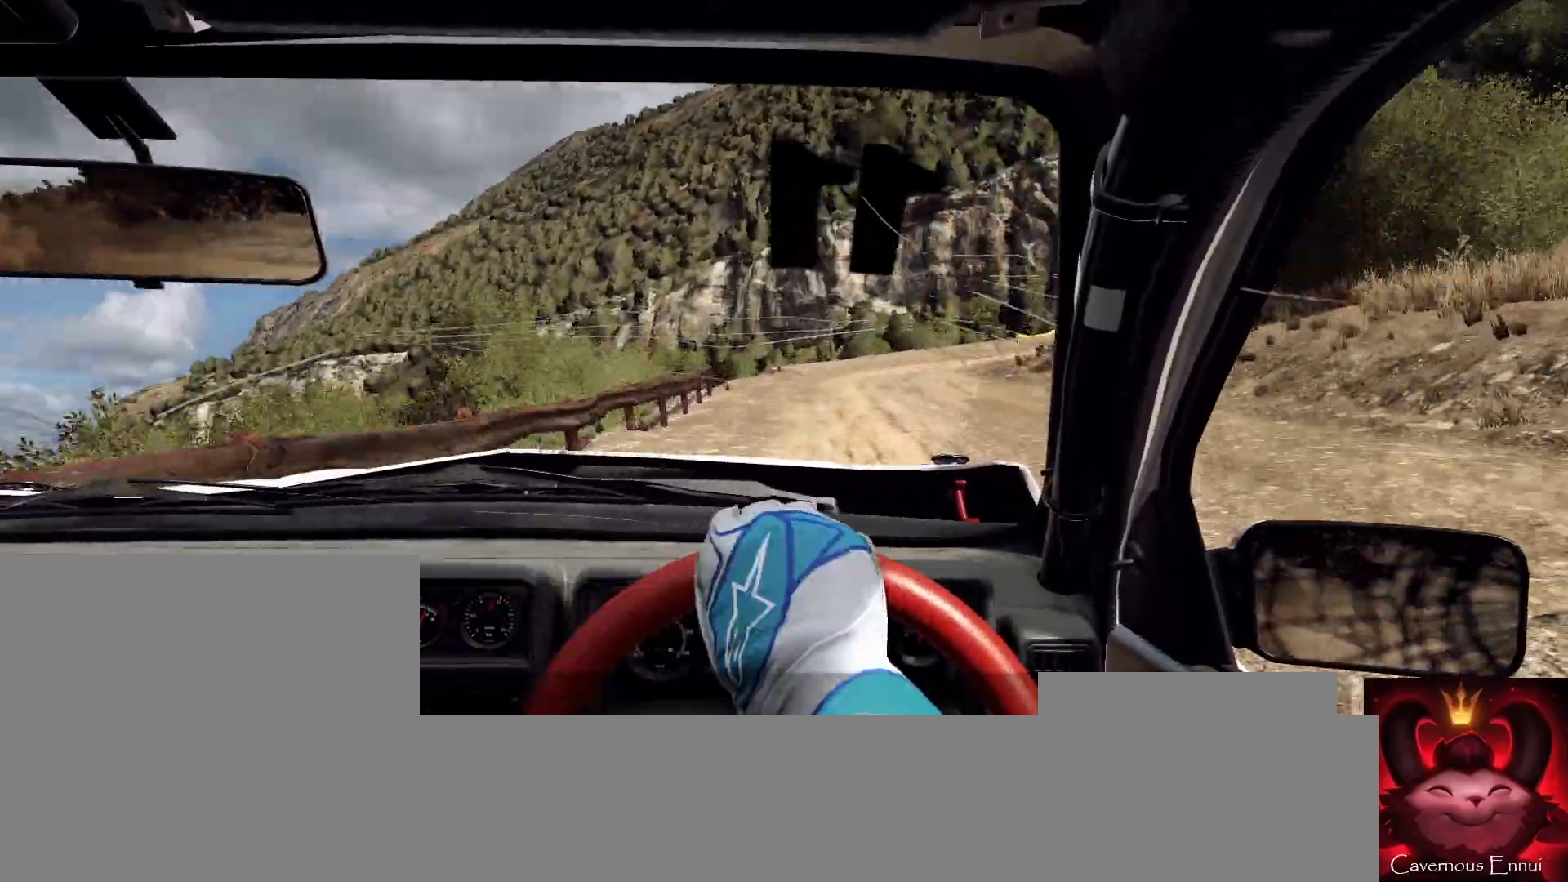
{"buttons": [], "left_stick": "right", "right_stick": "up", "events": [[67, "L2", "down"], [100, "left_stick", "right"], [167, "L2", "up"], [500, "right_stick", "up"]]}
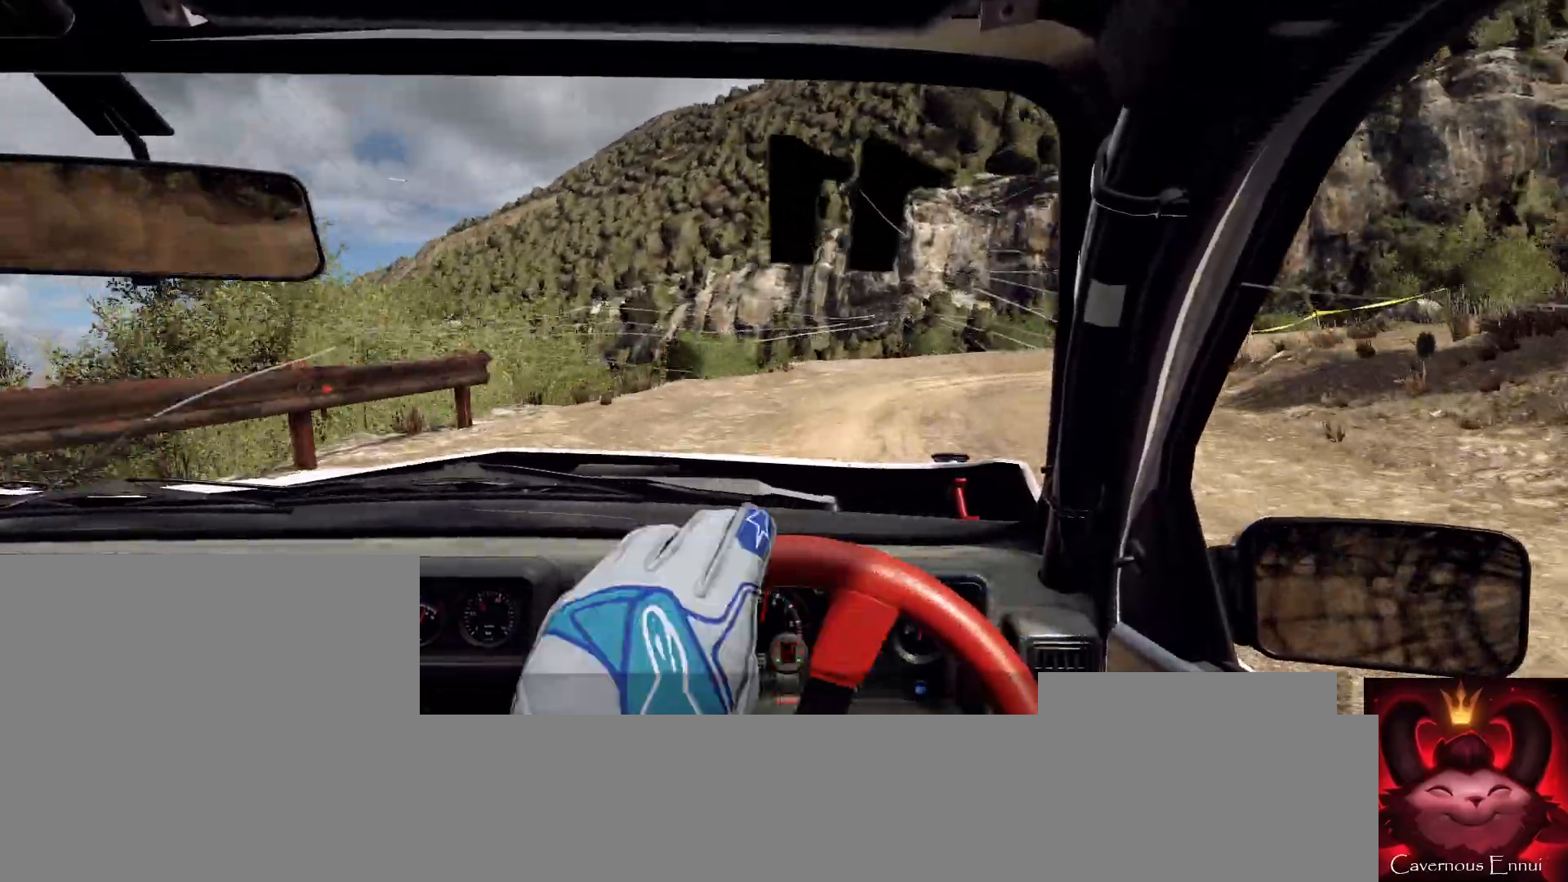
{"buttons": ["R2"], "left_stick": "right", "right_stick": "center", "events": [[67, "L2", "down"], [333, "L2", "up"], [400, "R2", "down"], [467, "right_stick", "center"]]}
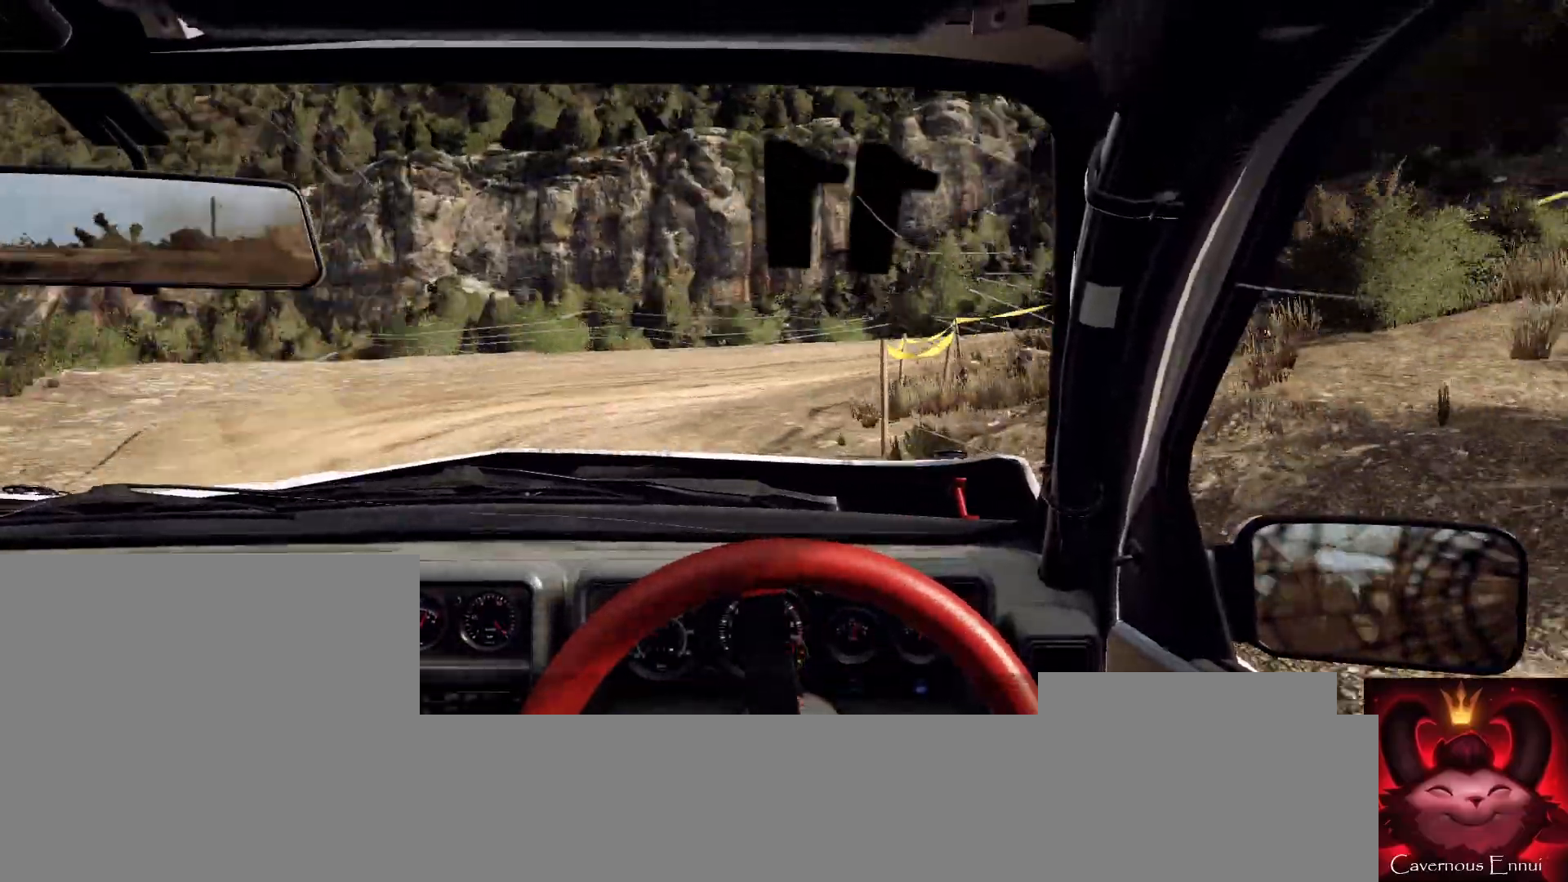
{"buttons": ["R2"], "left_stick": "right", "right_stick": "up", "events": [[167, "L1", "down"], [267, "L1", "up"], [400, "right_stick", "up"]]}
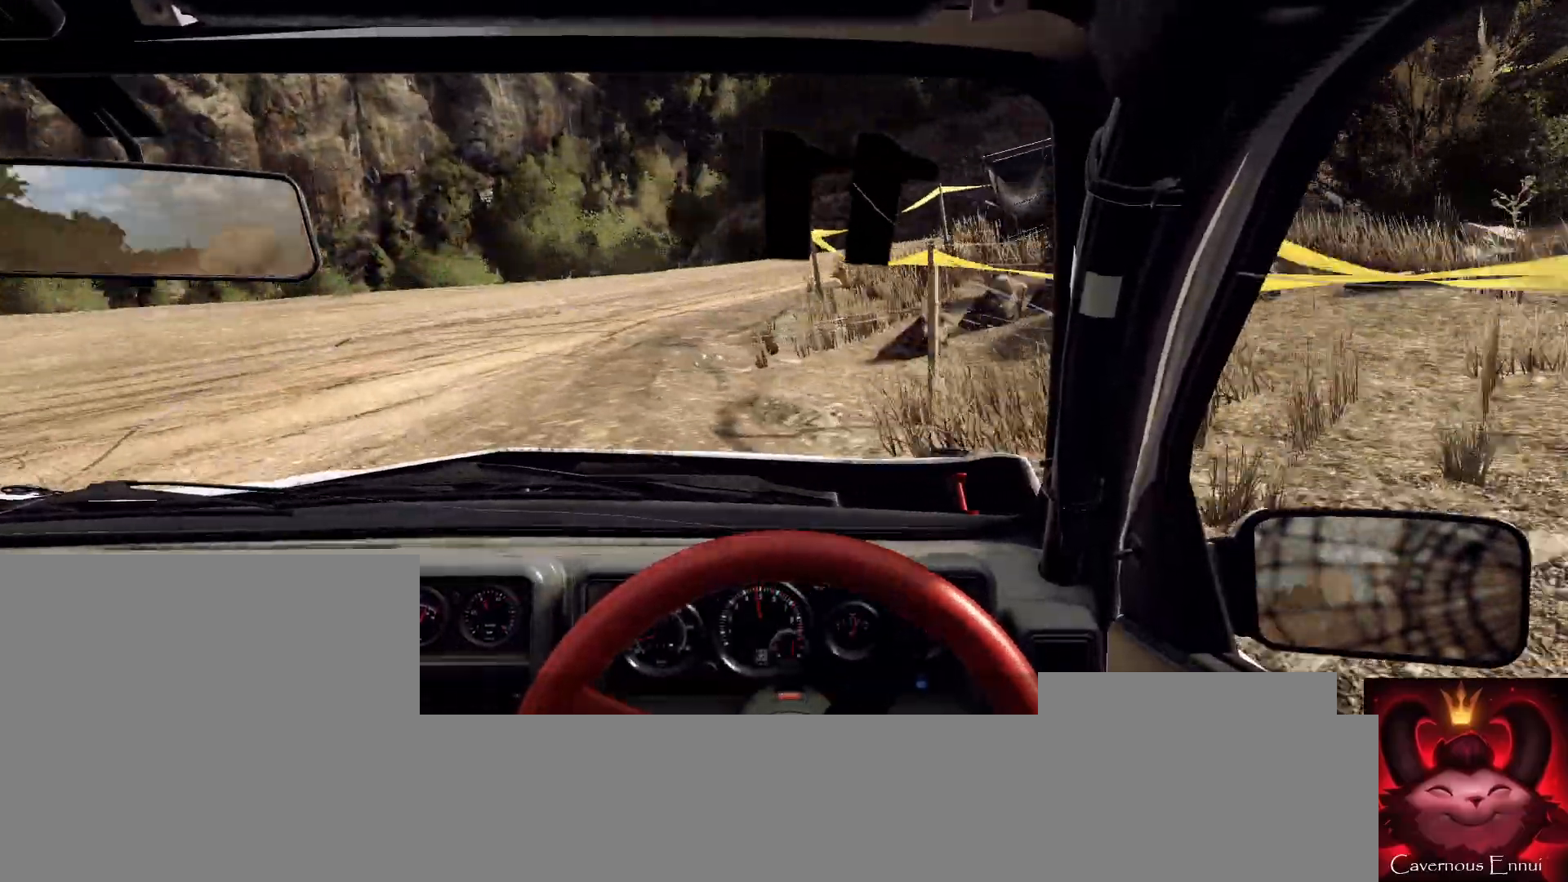
{"buttons": [], "left_stick": "right", "right_stick": "up", "events": [[67, "R2", "up"], [233, "R2", "down"], [400, "R2", "up"]]}
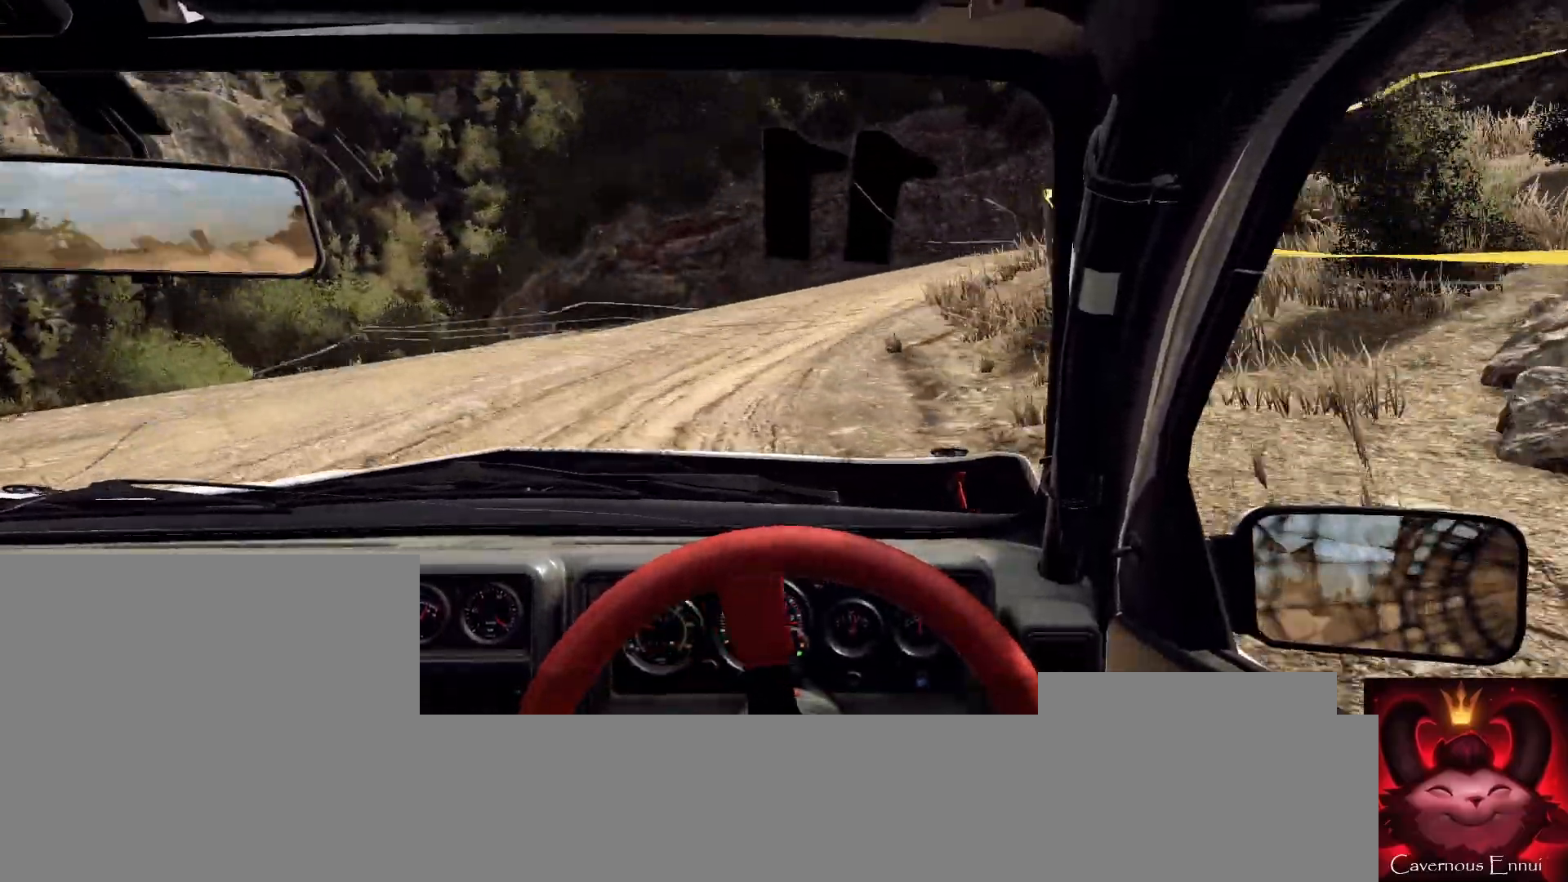
{"buttons": ["L2", "R2"], "left_stick": "right", "right_stick": "center", "events": [[200, "R2", "down"], [400, "L2", "down"], [433, "right_stick", "center"]]}
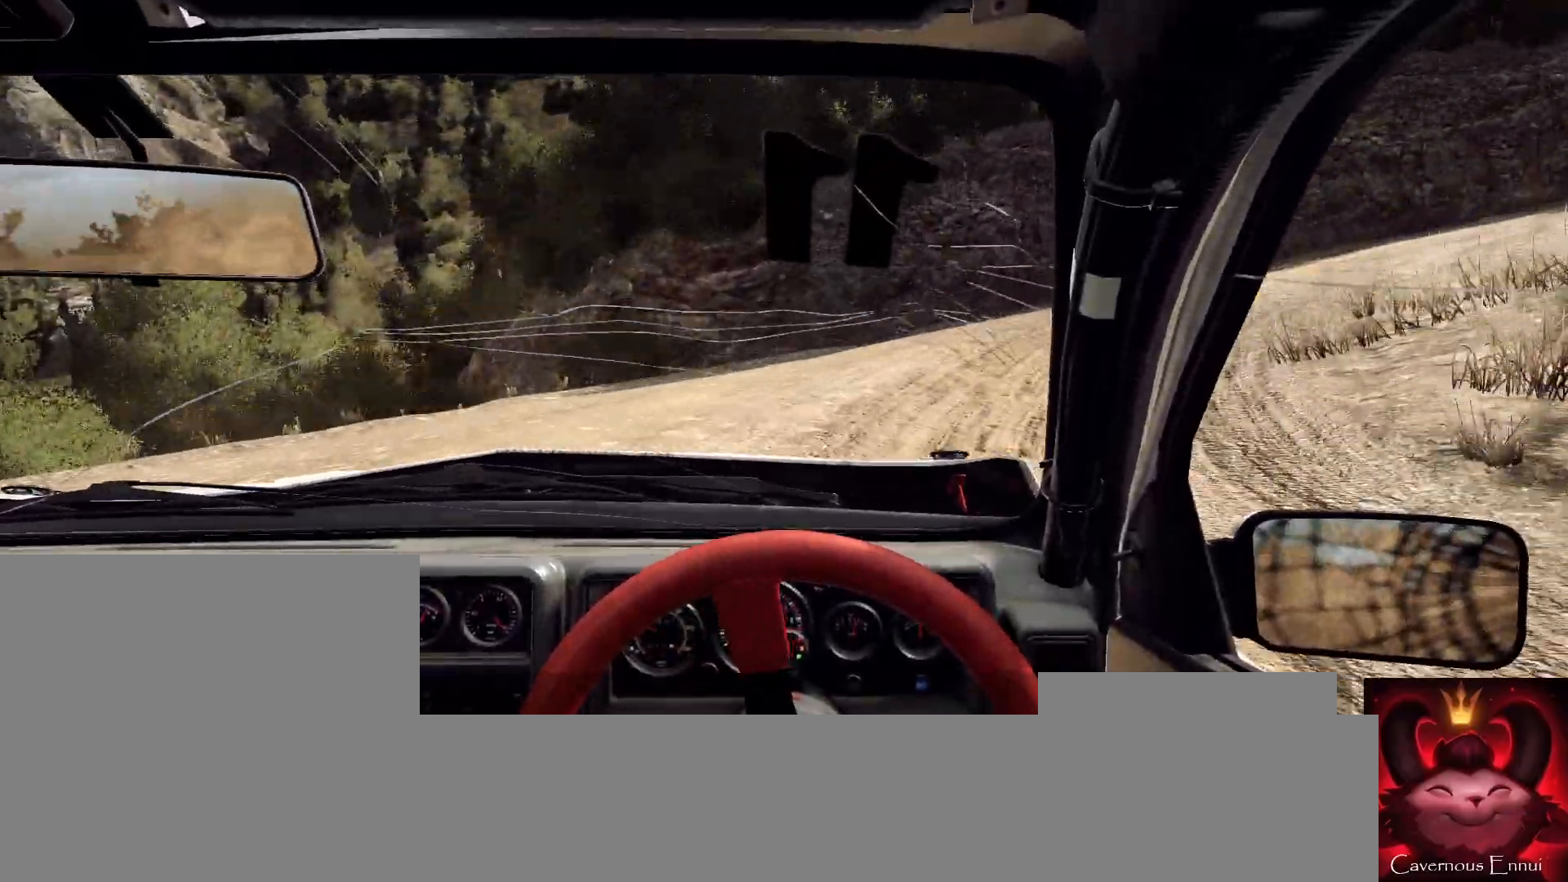
{"buttons": ["R2"], "left_stick": "right", "right_stick": "center", "events": [[67, "L2", "up"], [100, "right_stick", "up"], [467, "right_stick", "center"]]}
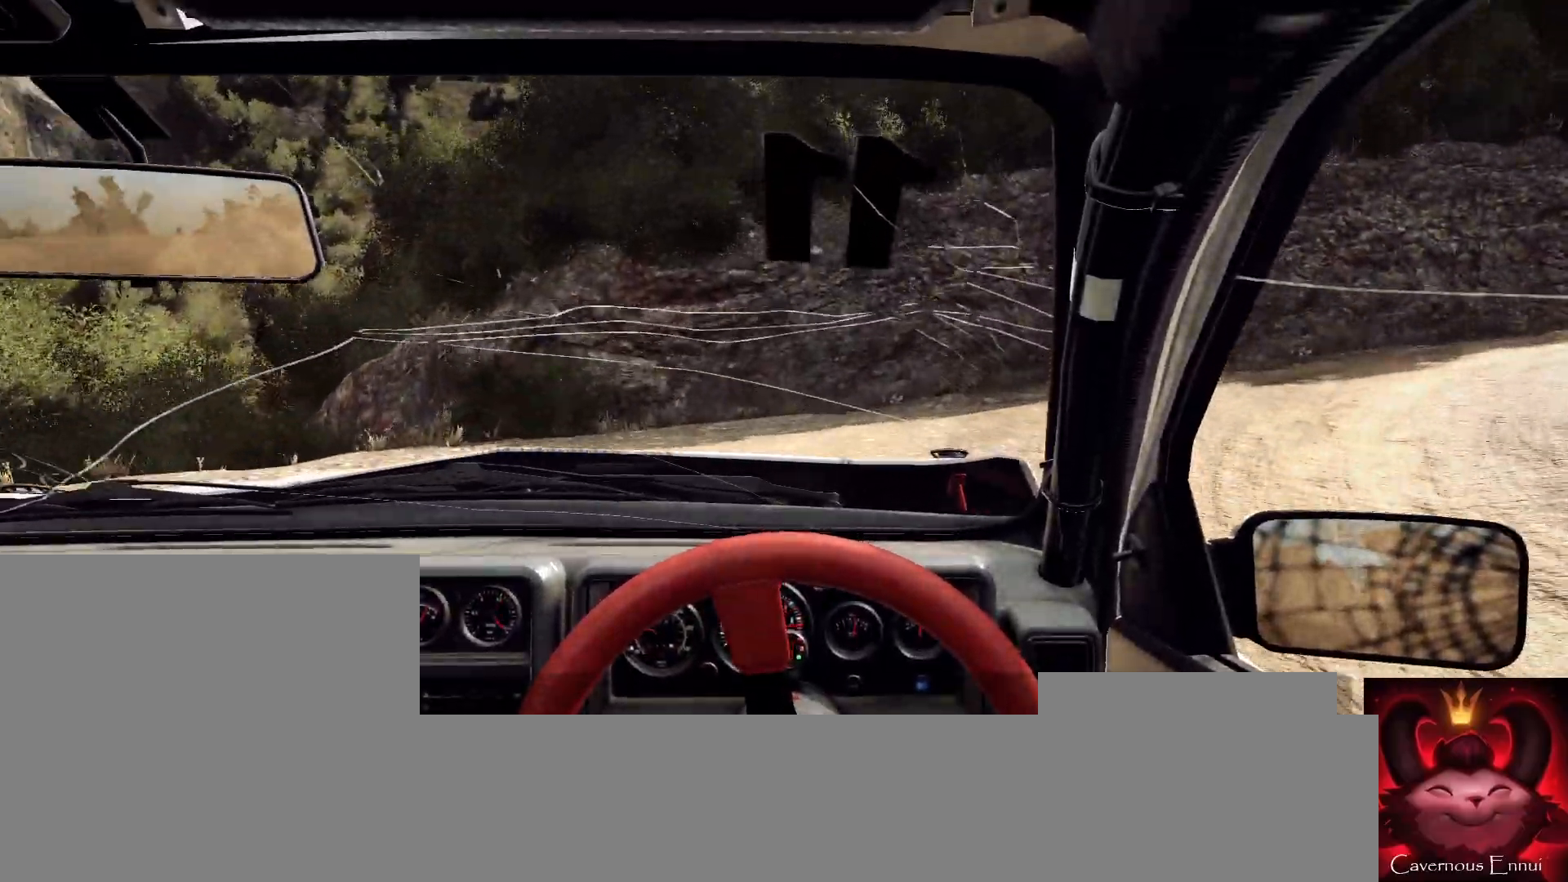
{"buttons": [], "left_stick": "right", "right_stick": "up", "events": [[100, "right_stick", "up"], [167, "R2", "up"], [333, "R2", "down"], [500, "R2", "up"]]}
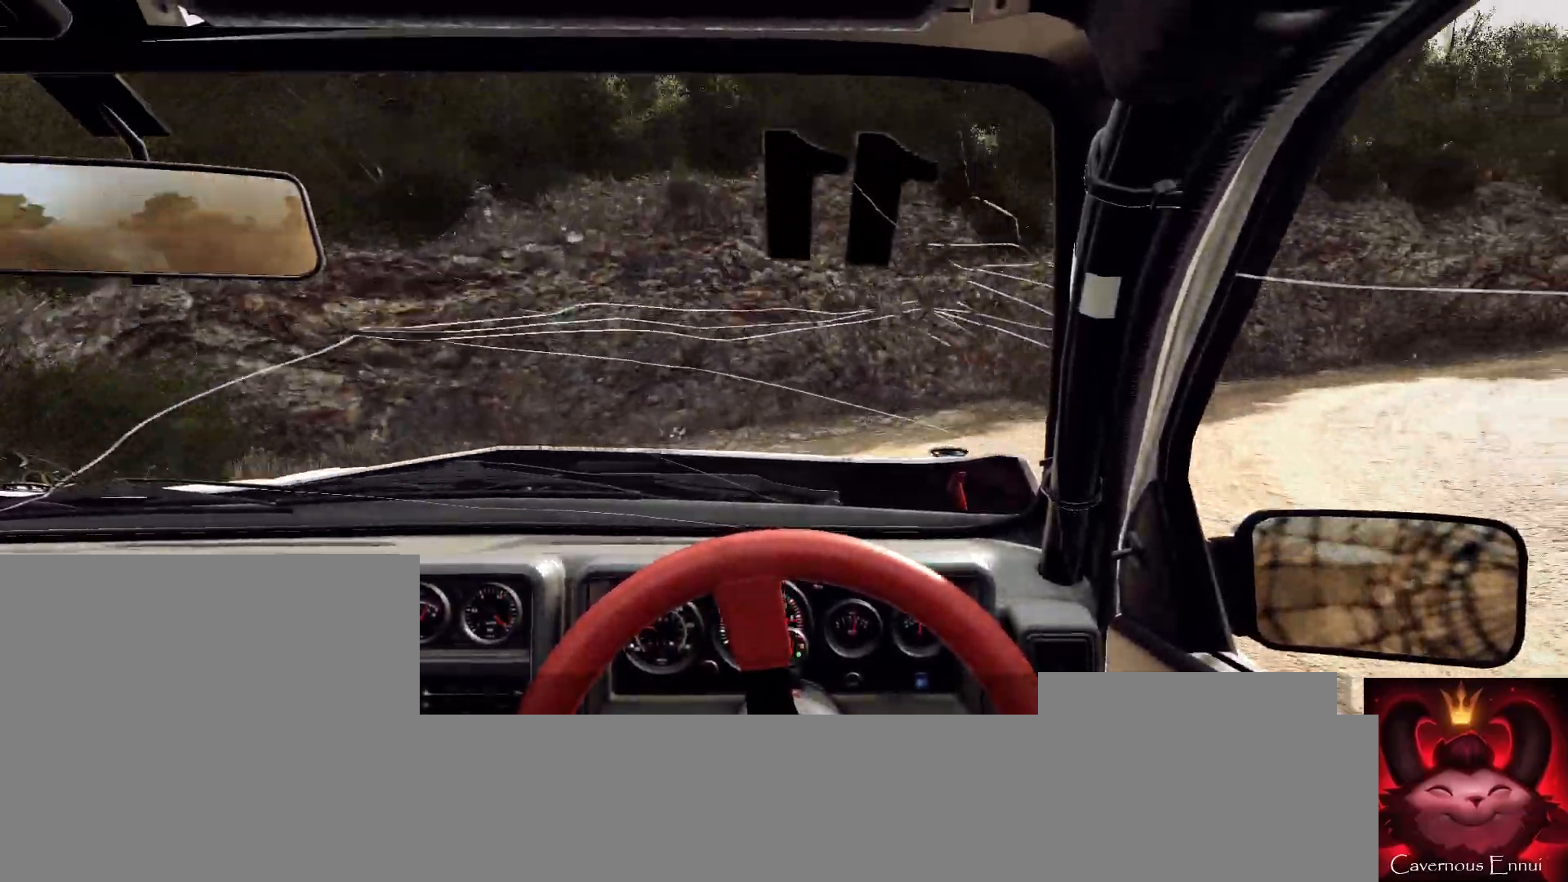
{"buttons": [], "left_stick": "right", "right_stick": "up", "events": []}
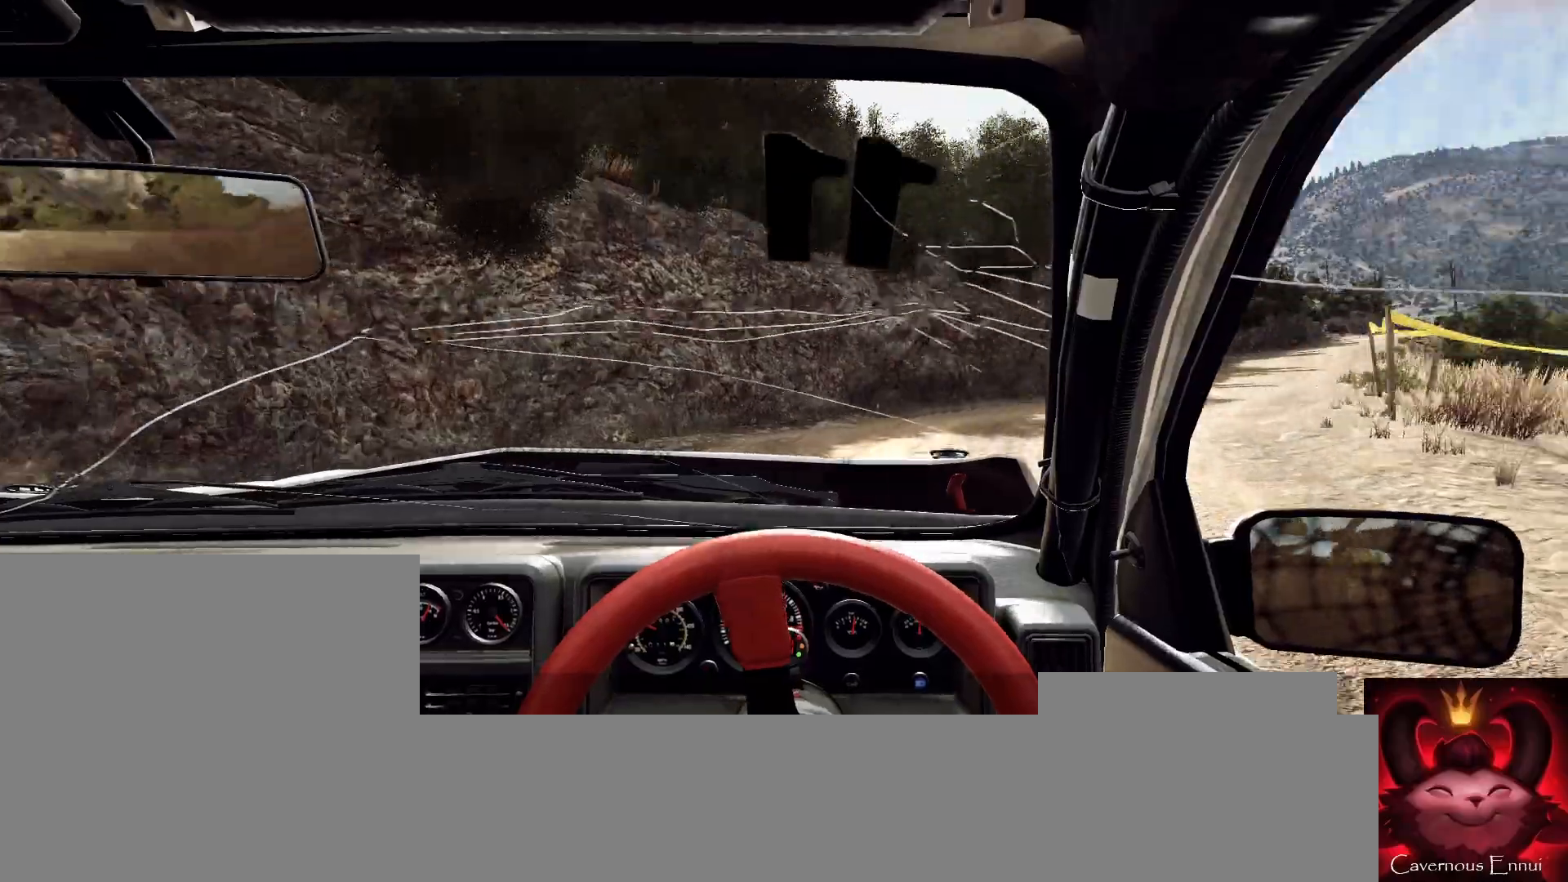
{"buttons": [], "left_stick": "center", "right_stick": "up", "events": [[33, "right_stick", "center"], [133, "left_stick", "center"], [167, "right_stick", "up"], [267, "left_stick", "left"], [400, "left_stick", "center"]]}
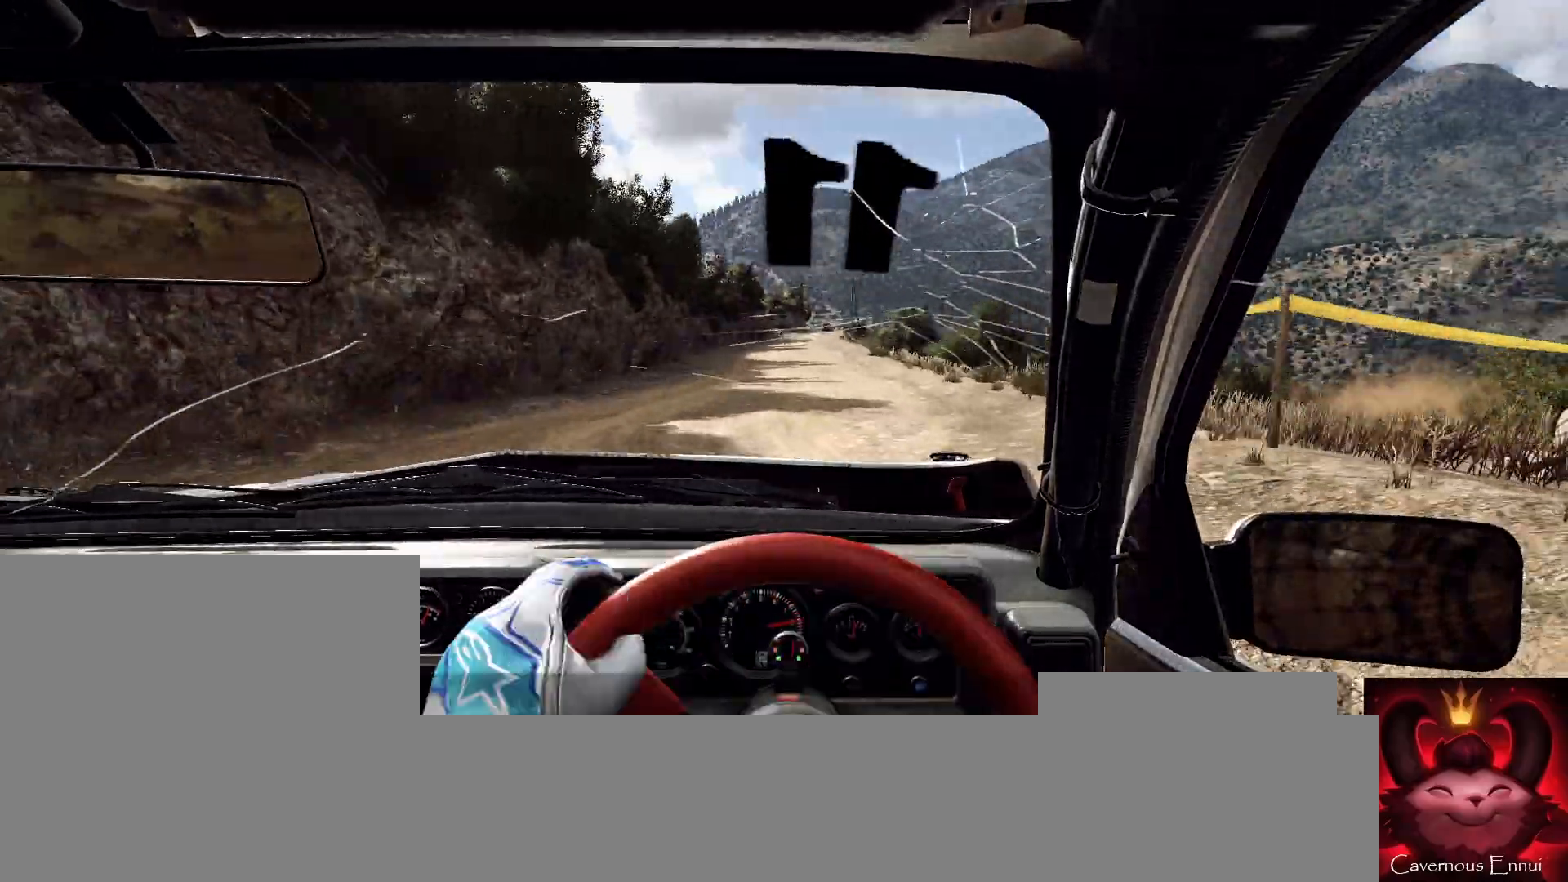
{"buttons": [], "left_stick": "right", "right_stick": "up", "events": [[167, "R1", "down"], [233, "R1", "up"], [267, "left_stick", "right"]]}
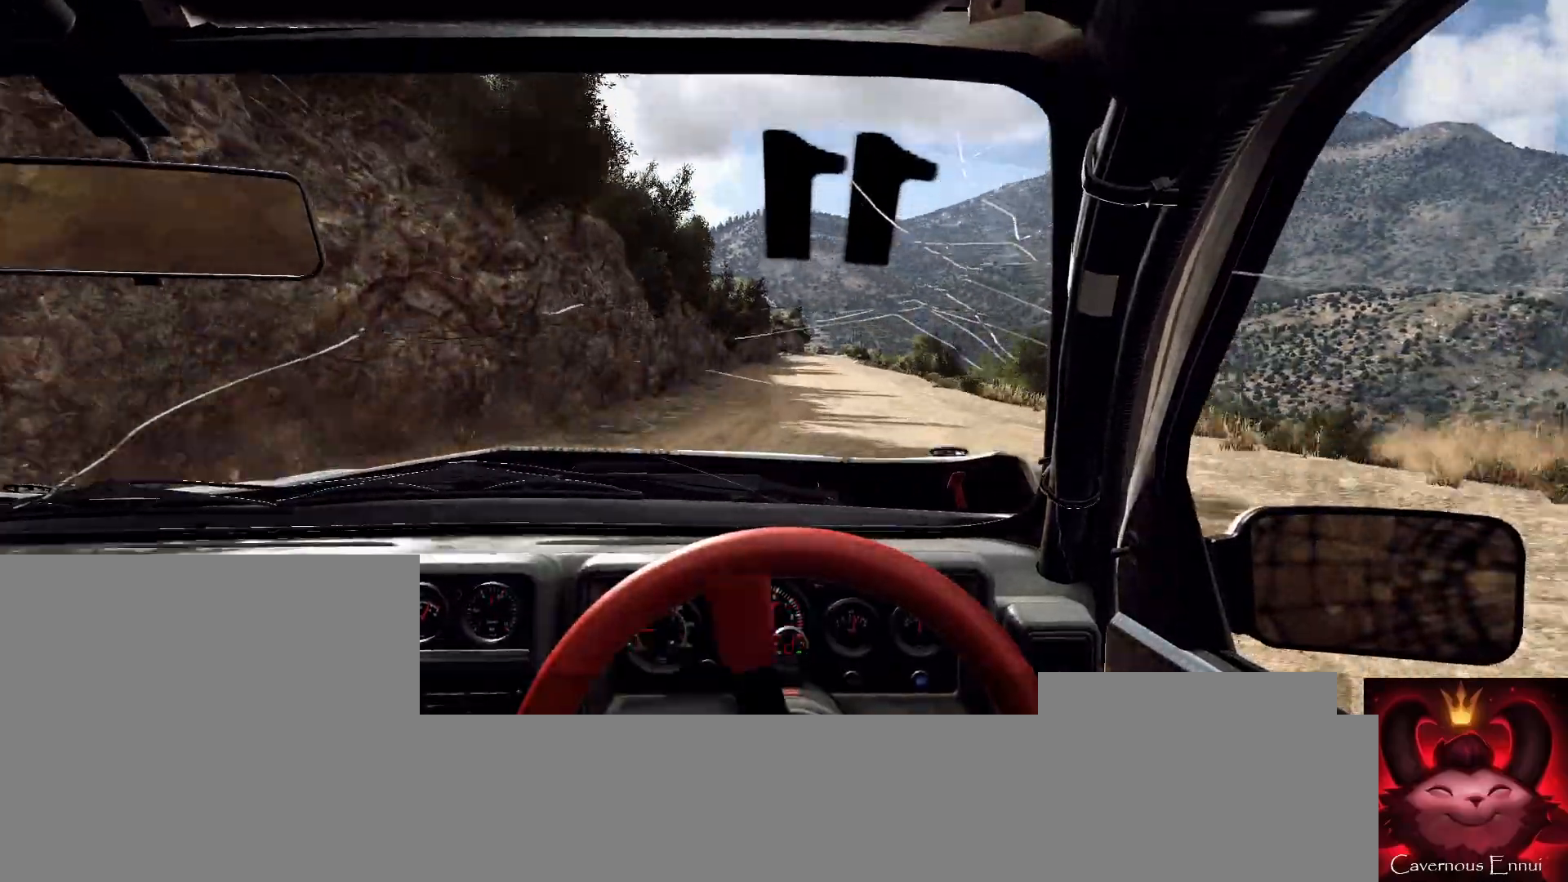
{"buttons": [], "left_stick": "center", "right_stick": "up", "events": [[267, "left_stick", "center"]]}